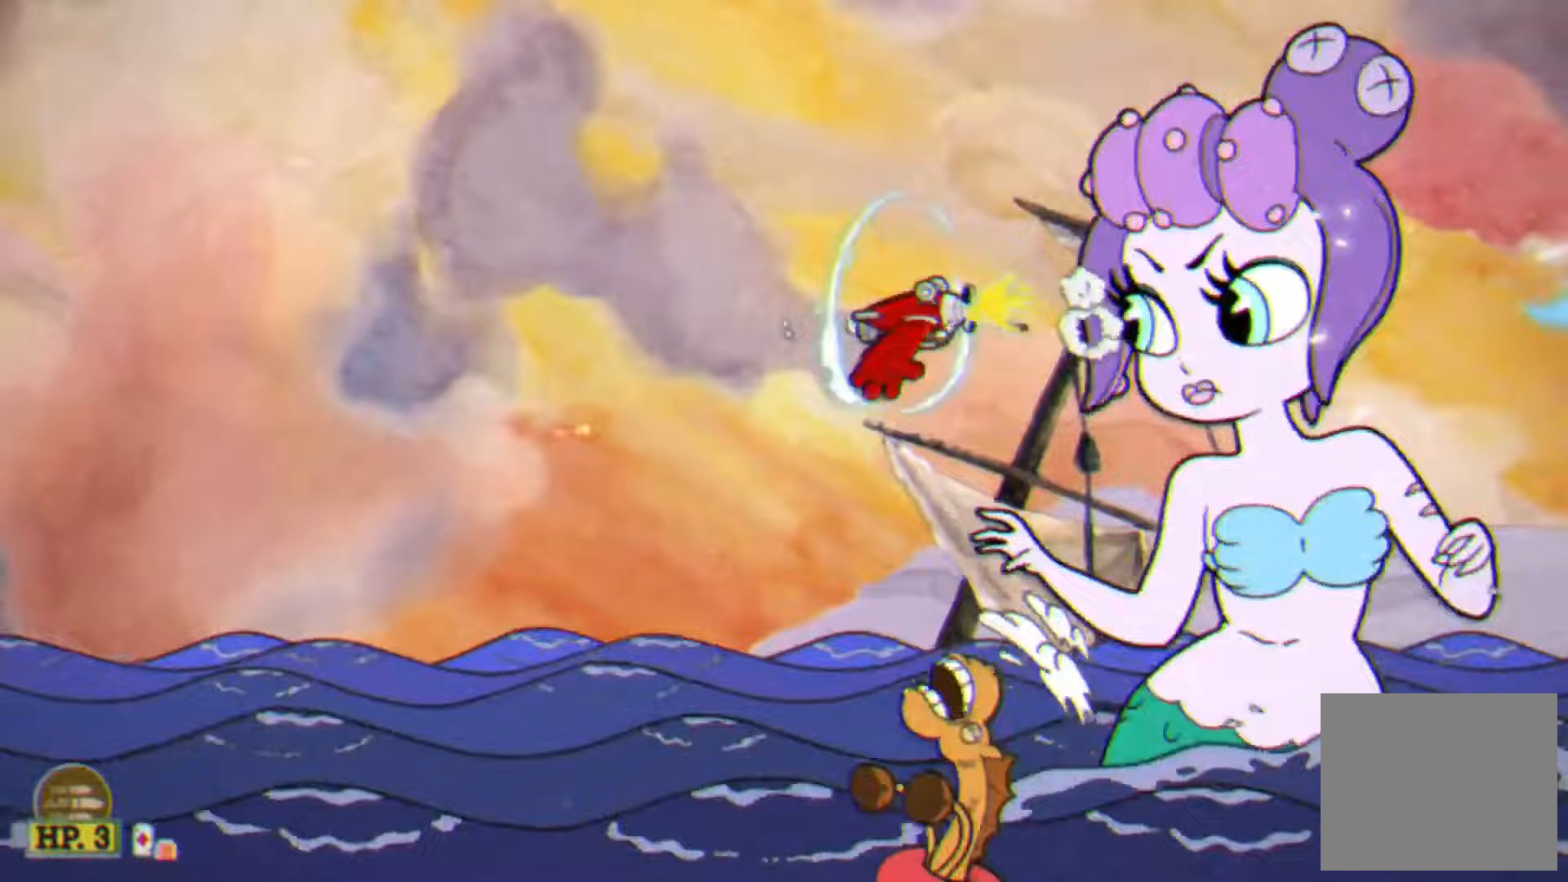
Gameplay with a controller (PlayStation layout); each line is a JSON object with the inputs held at the frame after it. "events" lists button and stick changes between this image and that frame as [ms after this image, input, new state], when the widget could be followed in between. Not read: left_stick right_stick.
{"buttons": ["L1", "DPAD_LEFT"], "events": [[400, "DPAD_LEFT", "down"]]}
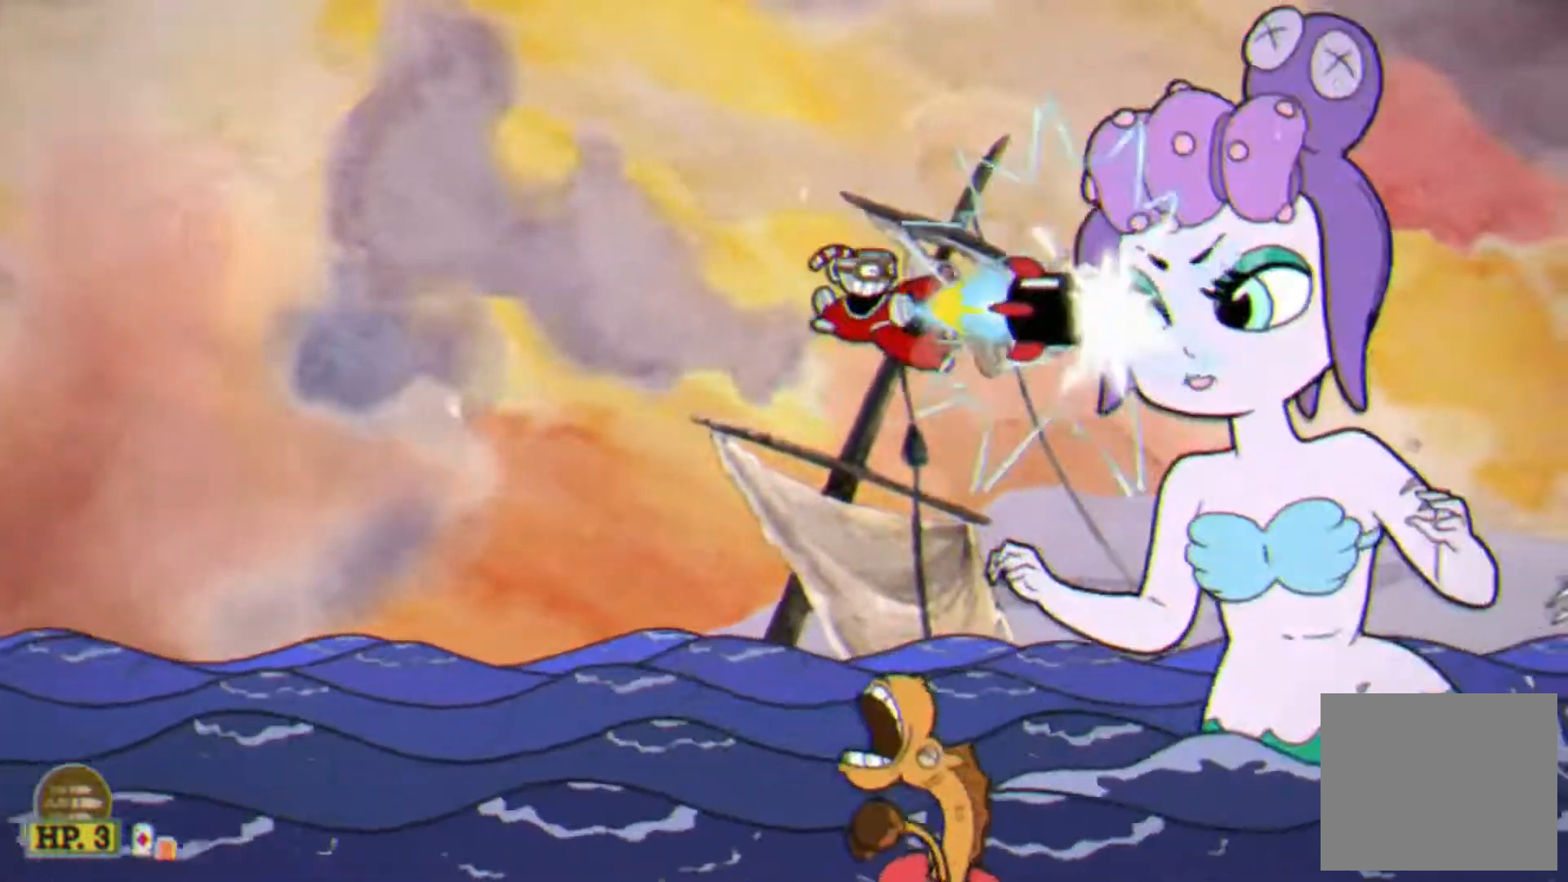
{"buttons": ["L1"], "events": [[167, "DPAD_LEFT", "up"], [167, "SQUARE", "down"], [217, "SQUARE", "up"], [300, "CIRCLE", "down"], [300, "SQUARE", "down"], [333, "CIRCLE", "up"], [333, "SQUARE", "up"]]}
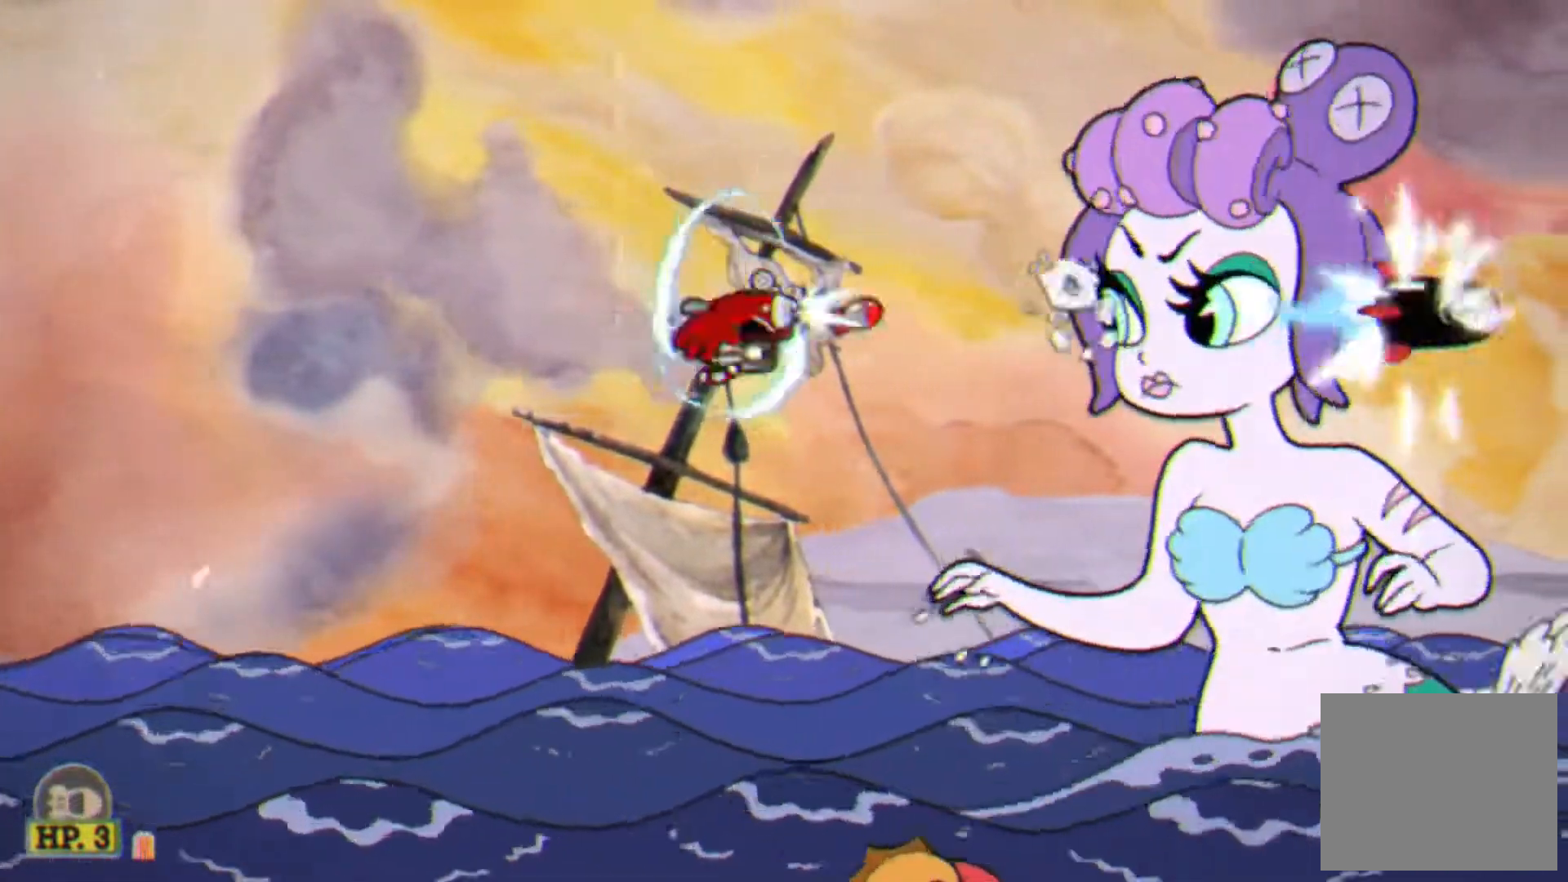
{"buttons": ["L1"], "events": [[183, "DPAD_DOWN", "down"], [250, "DPAD_DOWN", "up"]]}
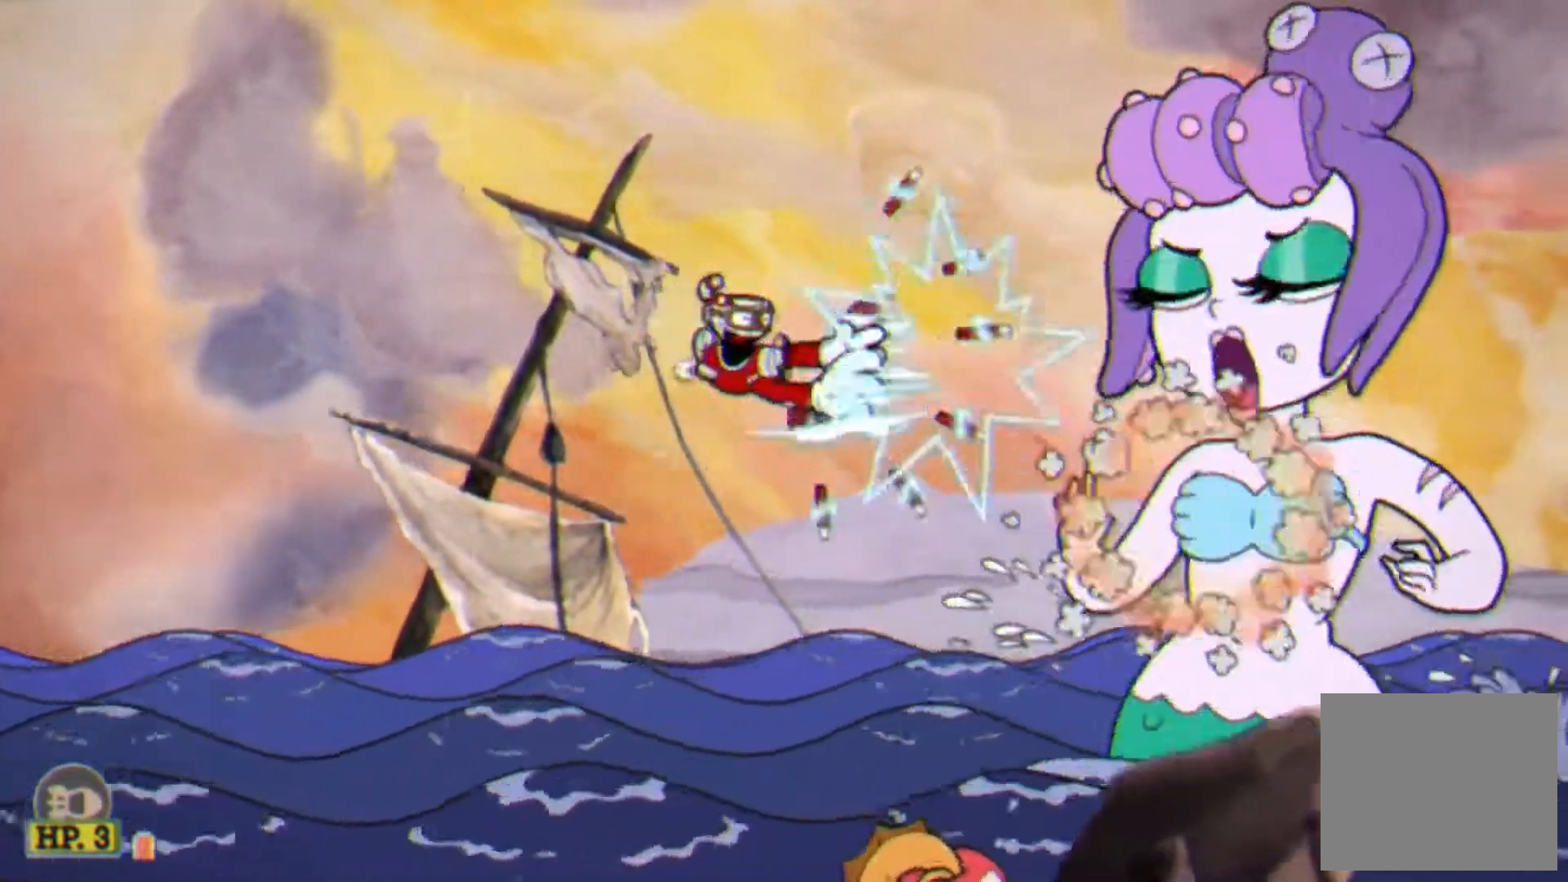
{"buttons": ["L1", "DPAD_LEFT"], "events": [[150, "DPAD_LEFT", "down"]]}
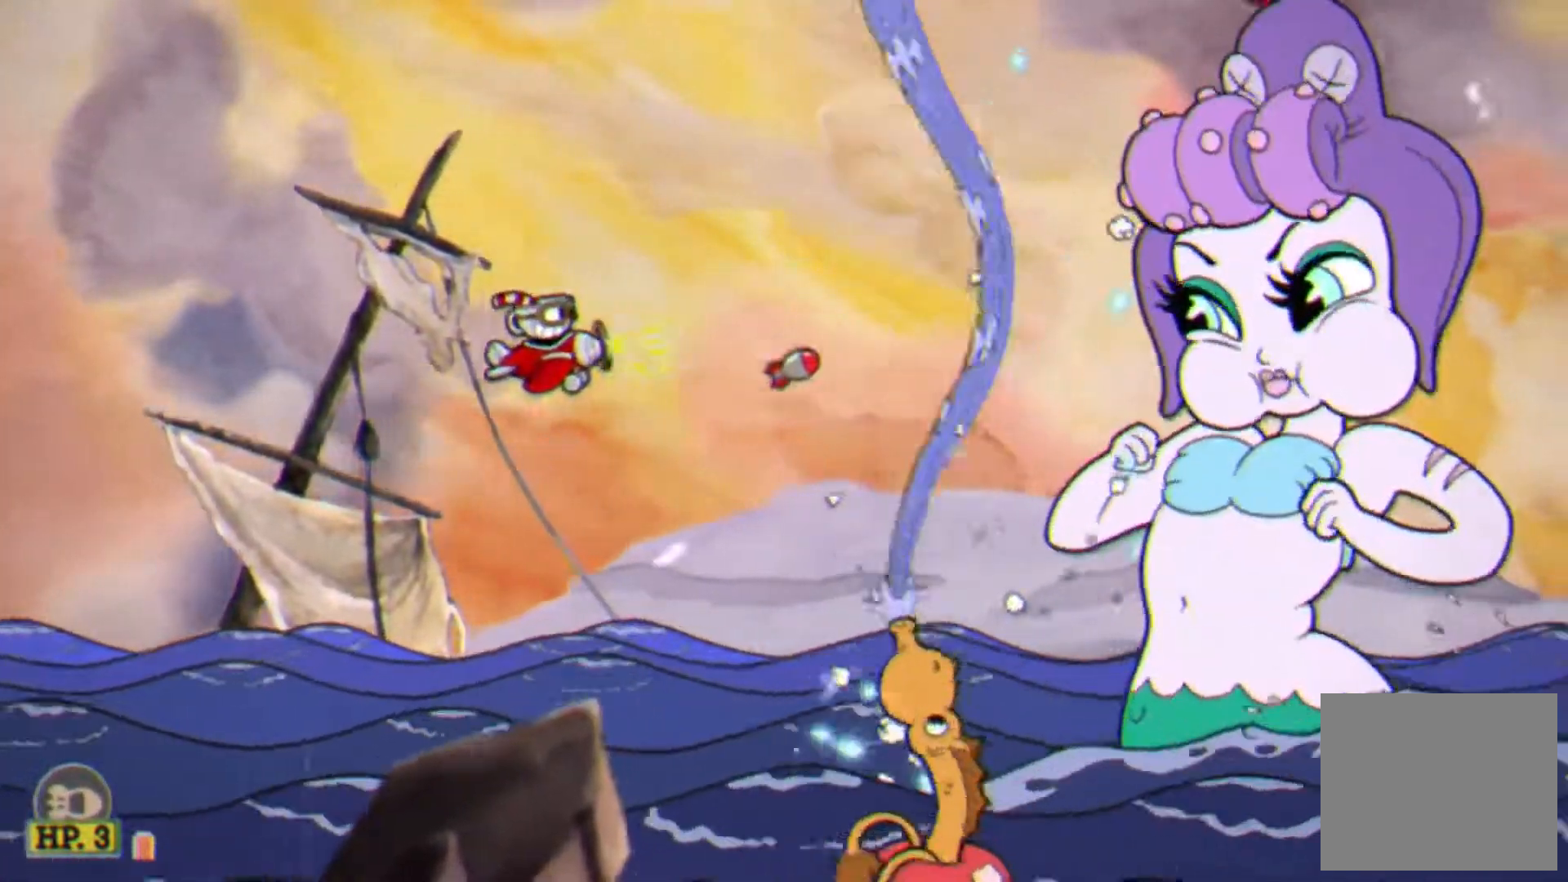
{"buttons": ["CROSS"], "events": [[33, "START", "down"], [67, "DPAD_LEFT", "up"], [133, "L1", "up"], [150, "START", "up"], [350, "DPAD_DOWN", "down"], [433, "CROSS", "down"], [467, "DPAD_DOWN", "up"]]}
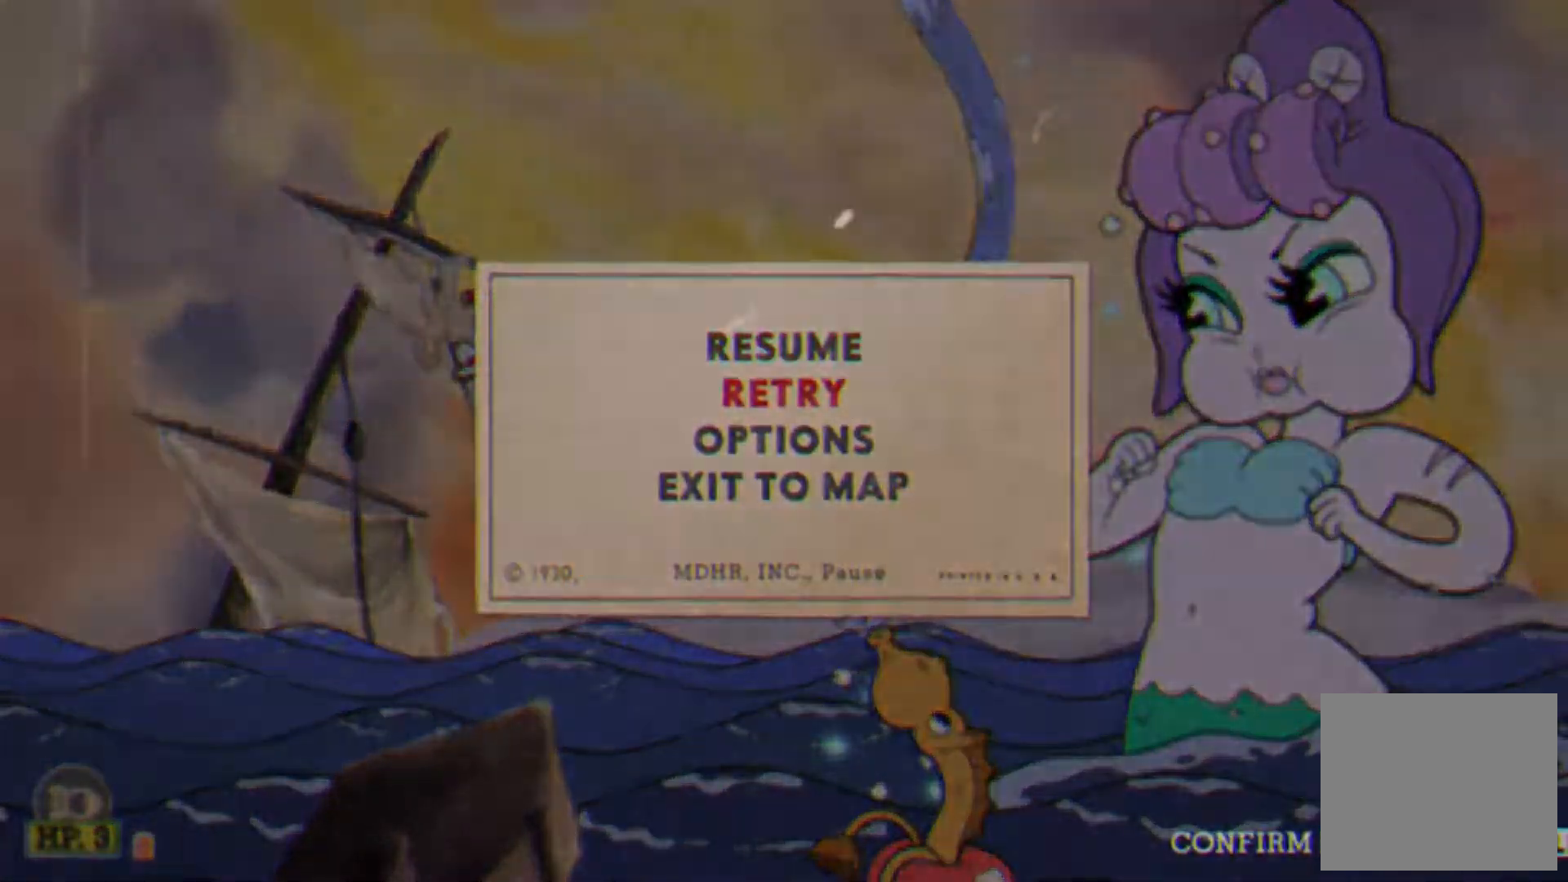
{"buttons": [], "events": [[33, "CROSS", "up"]]}
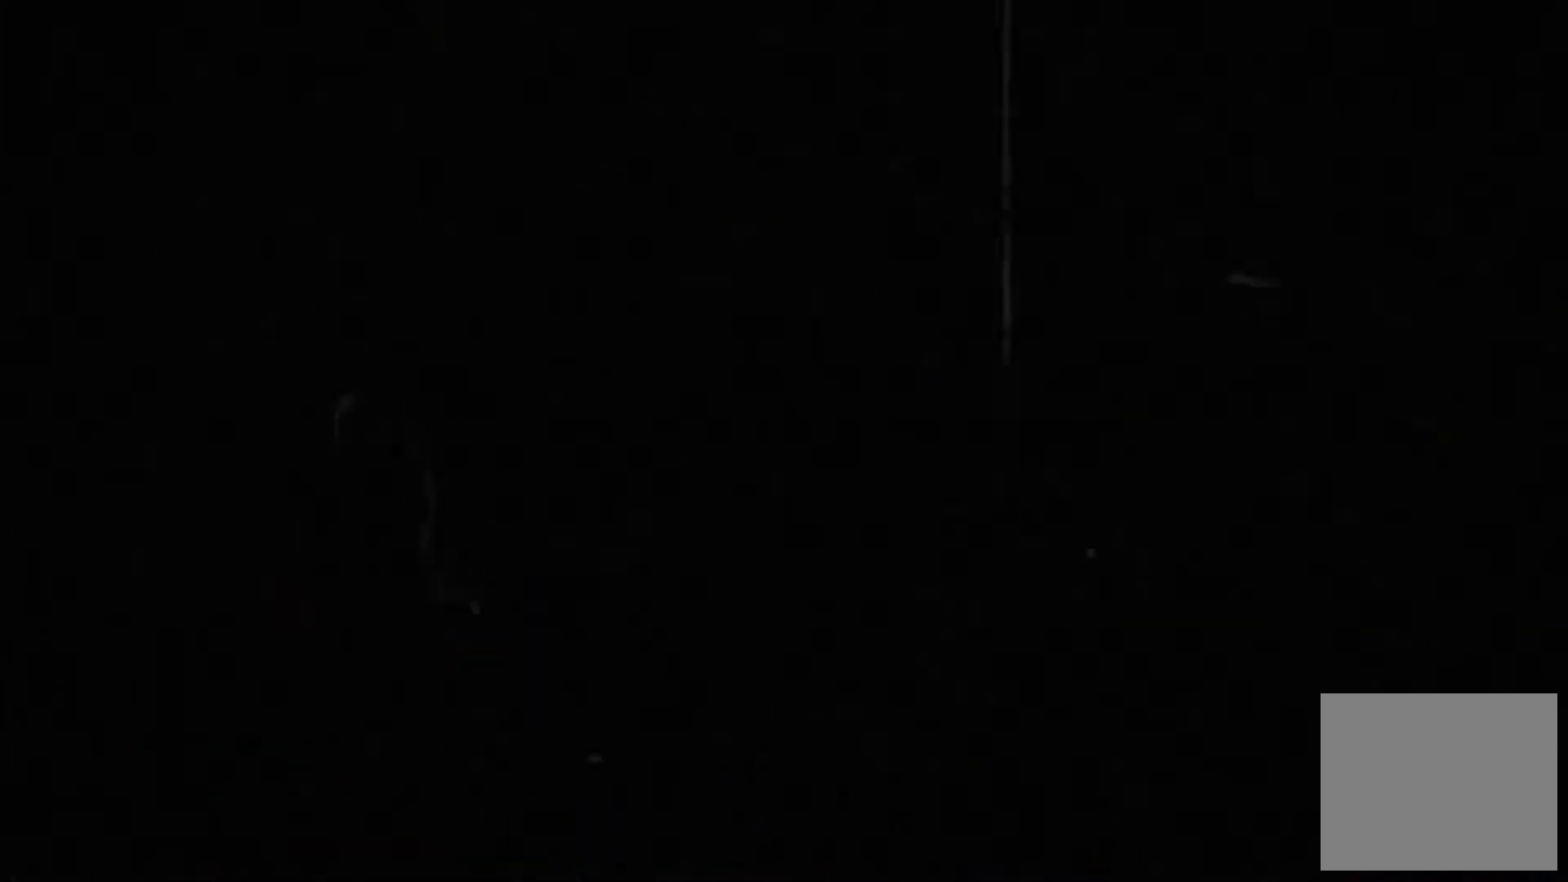
{"buttons": [], "events": []}
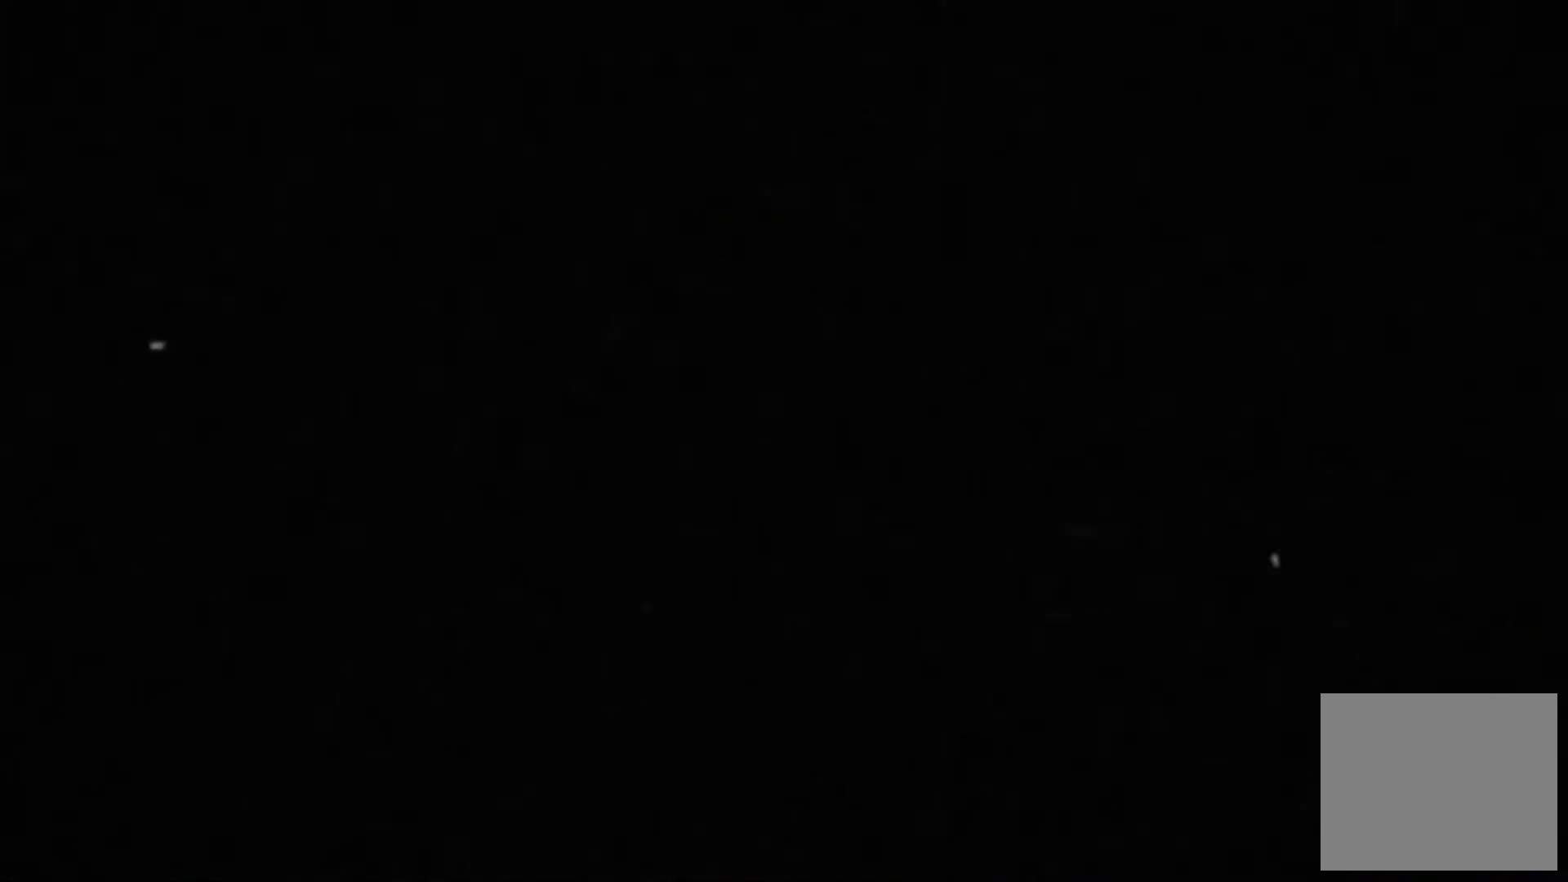
{"buttons": [], "events": []}
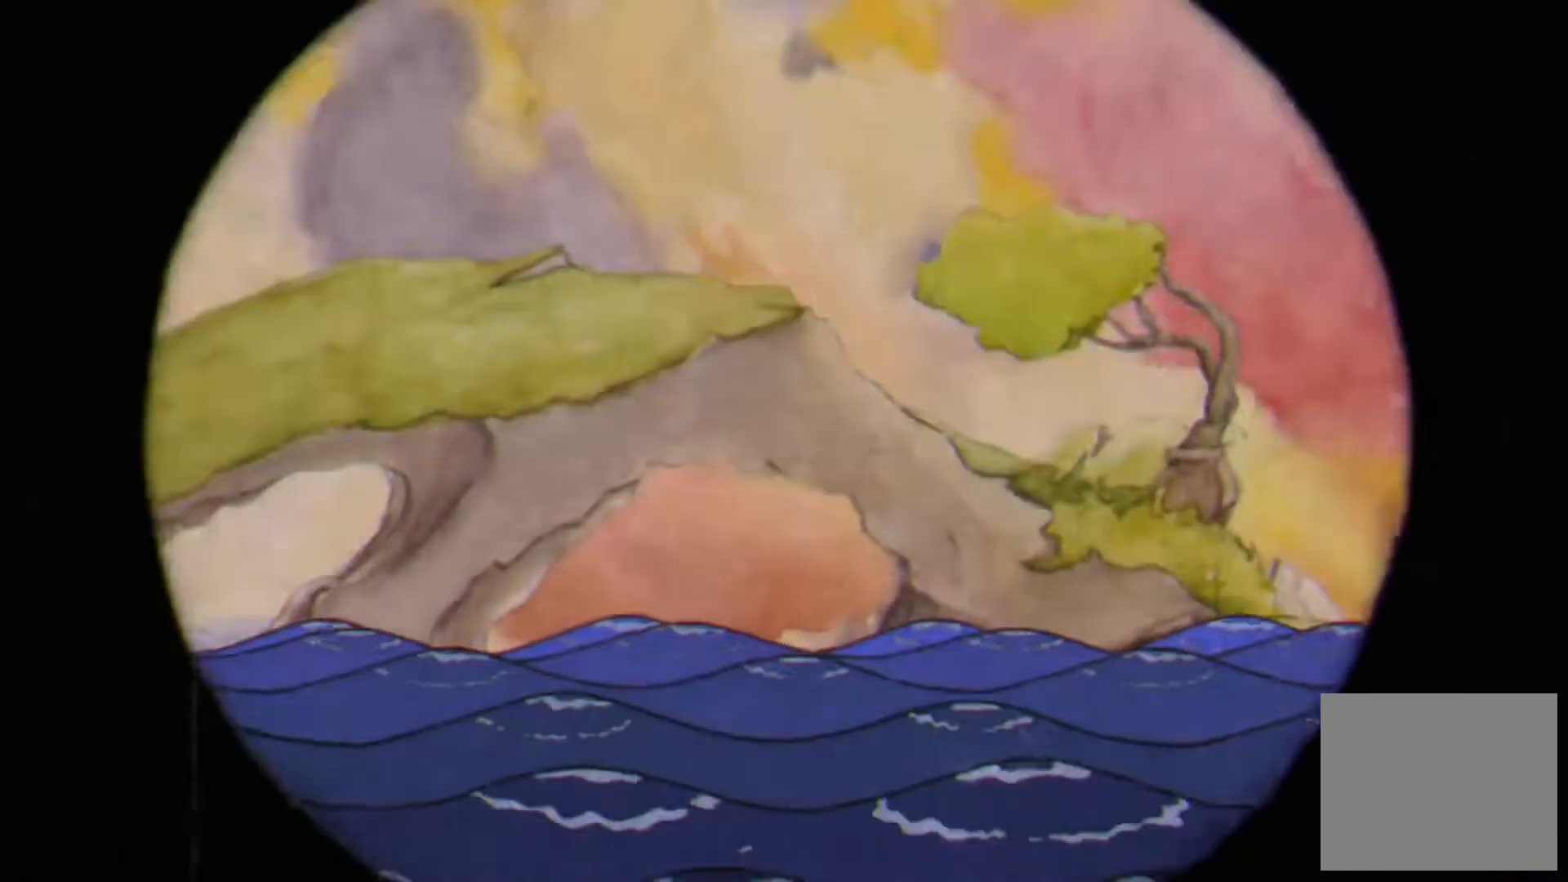
{"buttons": [], "events": []}
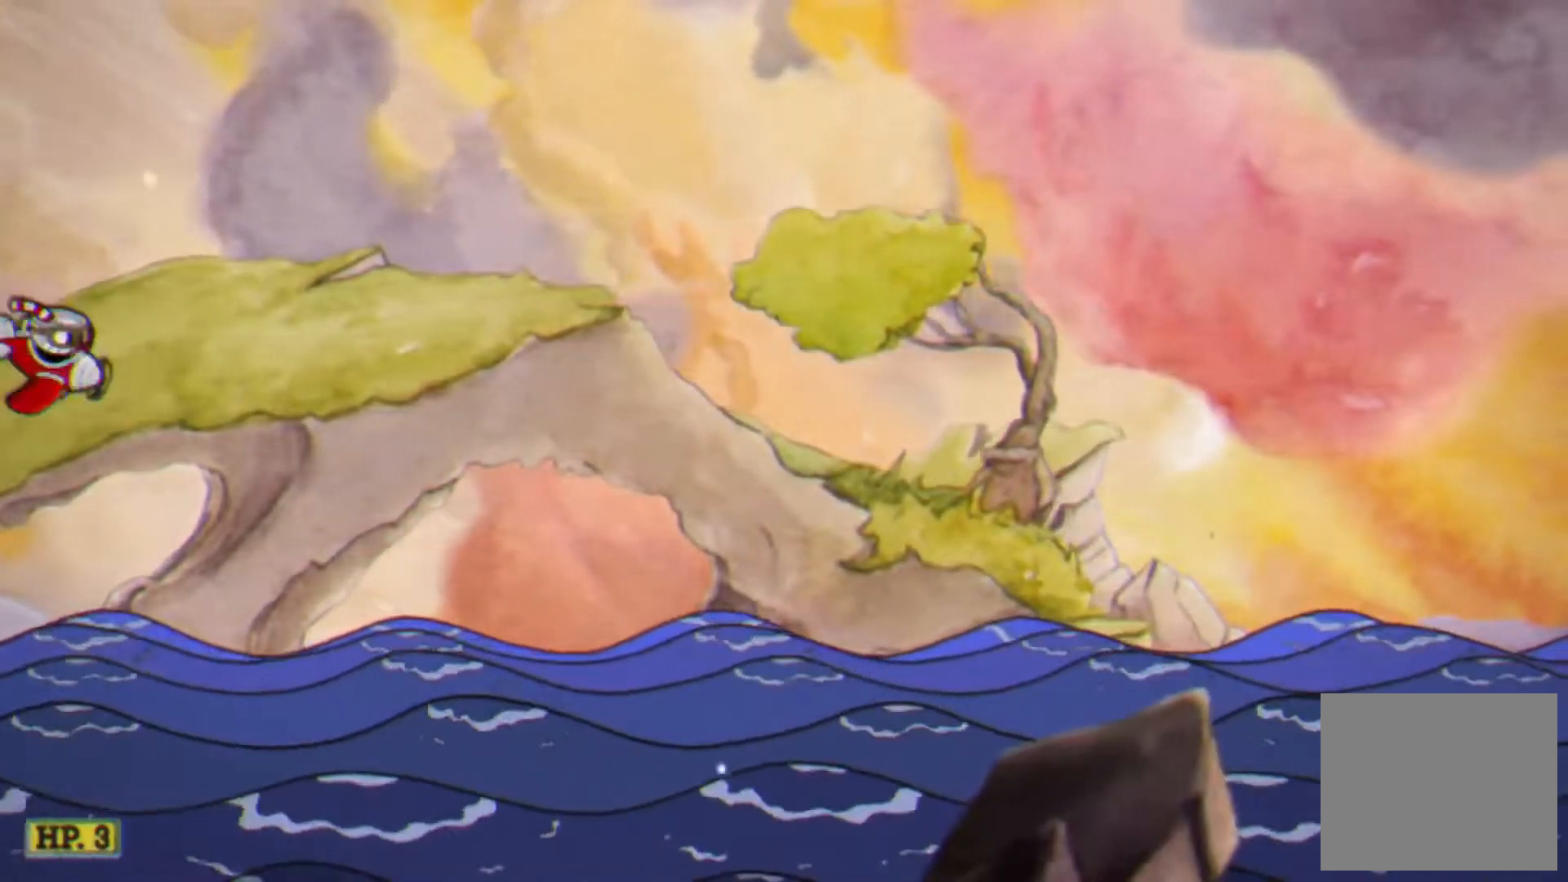
{"buttons": ["L1"], "events": [[33, "L1", "down"]]}
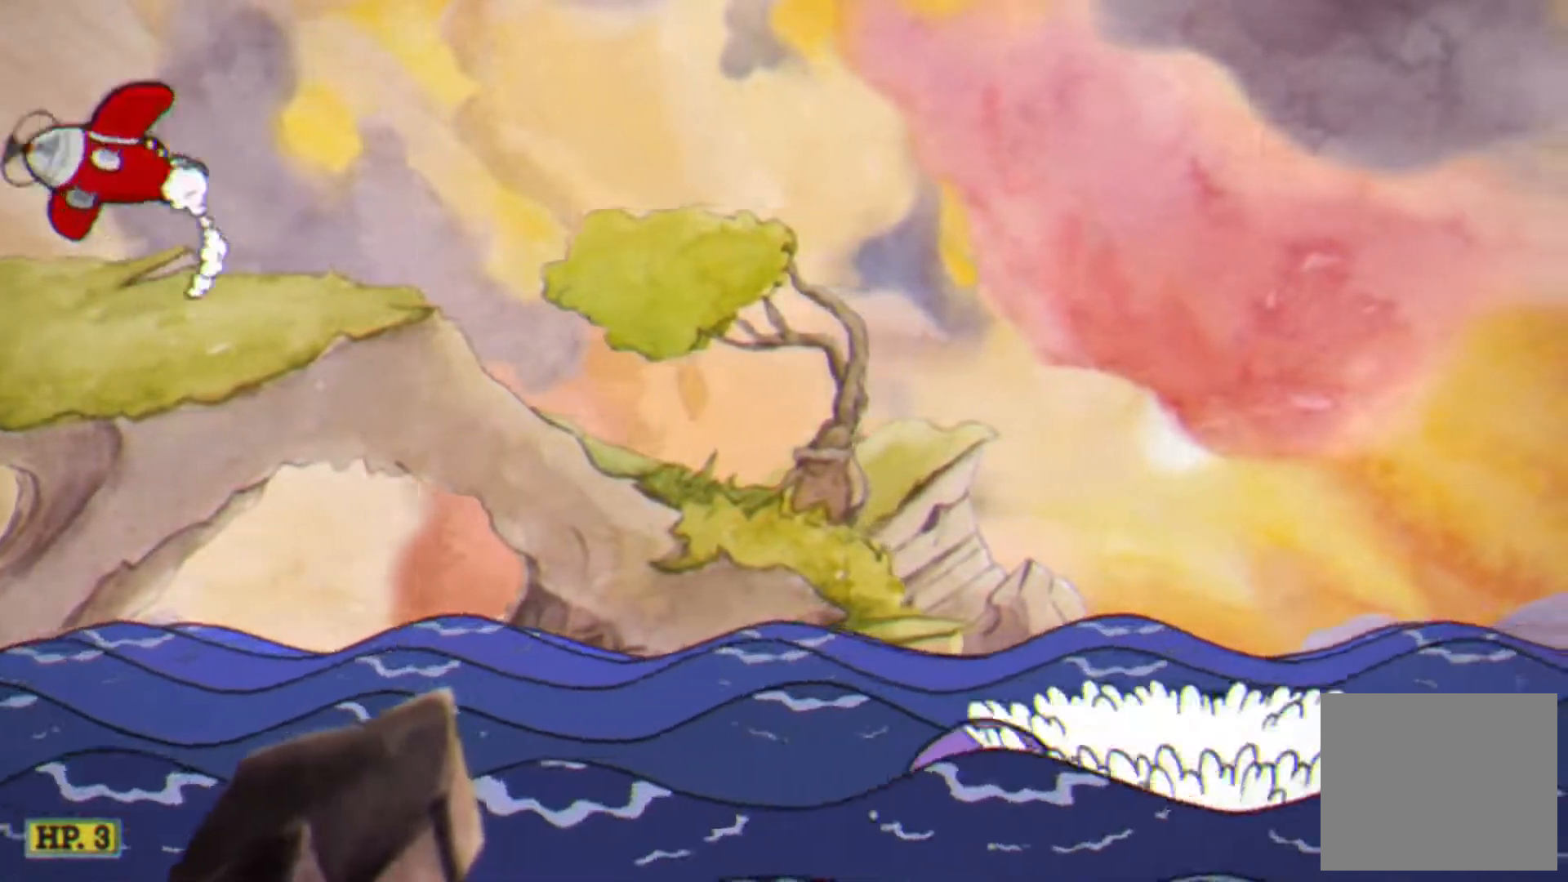
{"buttons": ["L1", "DPAD_UP", "DPAD_LEFT"], "events": [[217, "DPAD_LEFT", "down"], [300, "DPAD_UP", "down"]]}
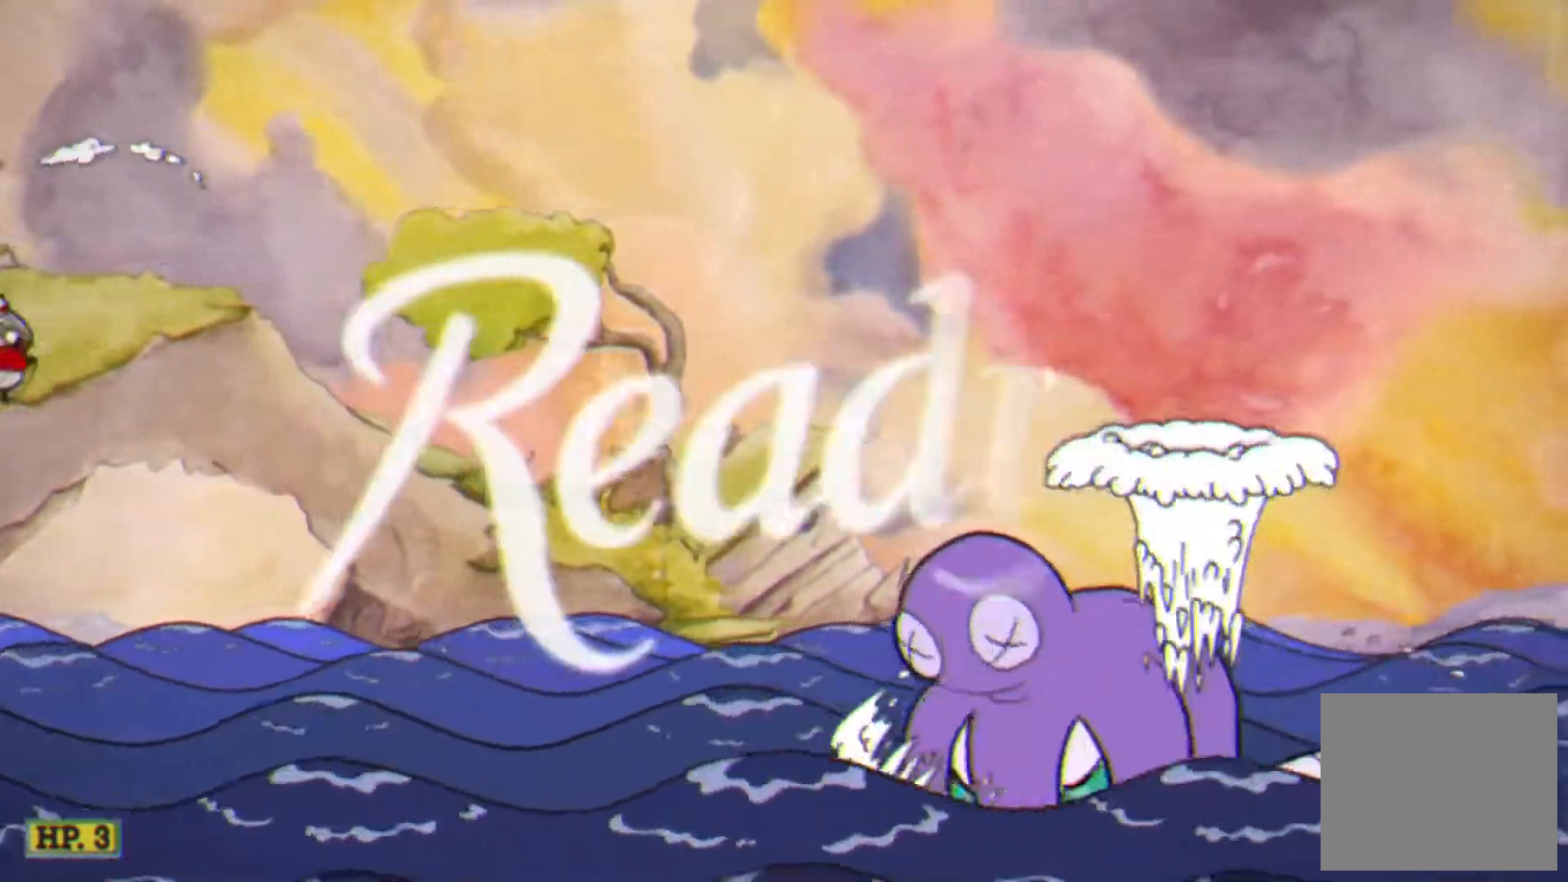
{"buttons": ["L1", "DPAD_UP", "DPAD_LEFT"], "events": []}
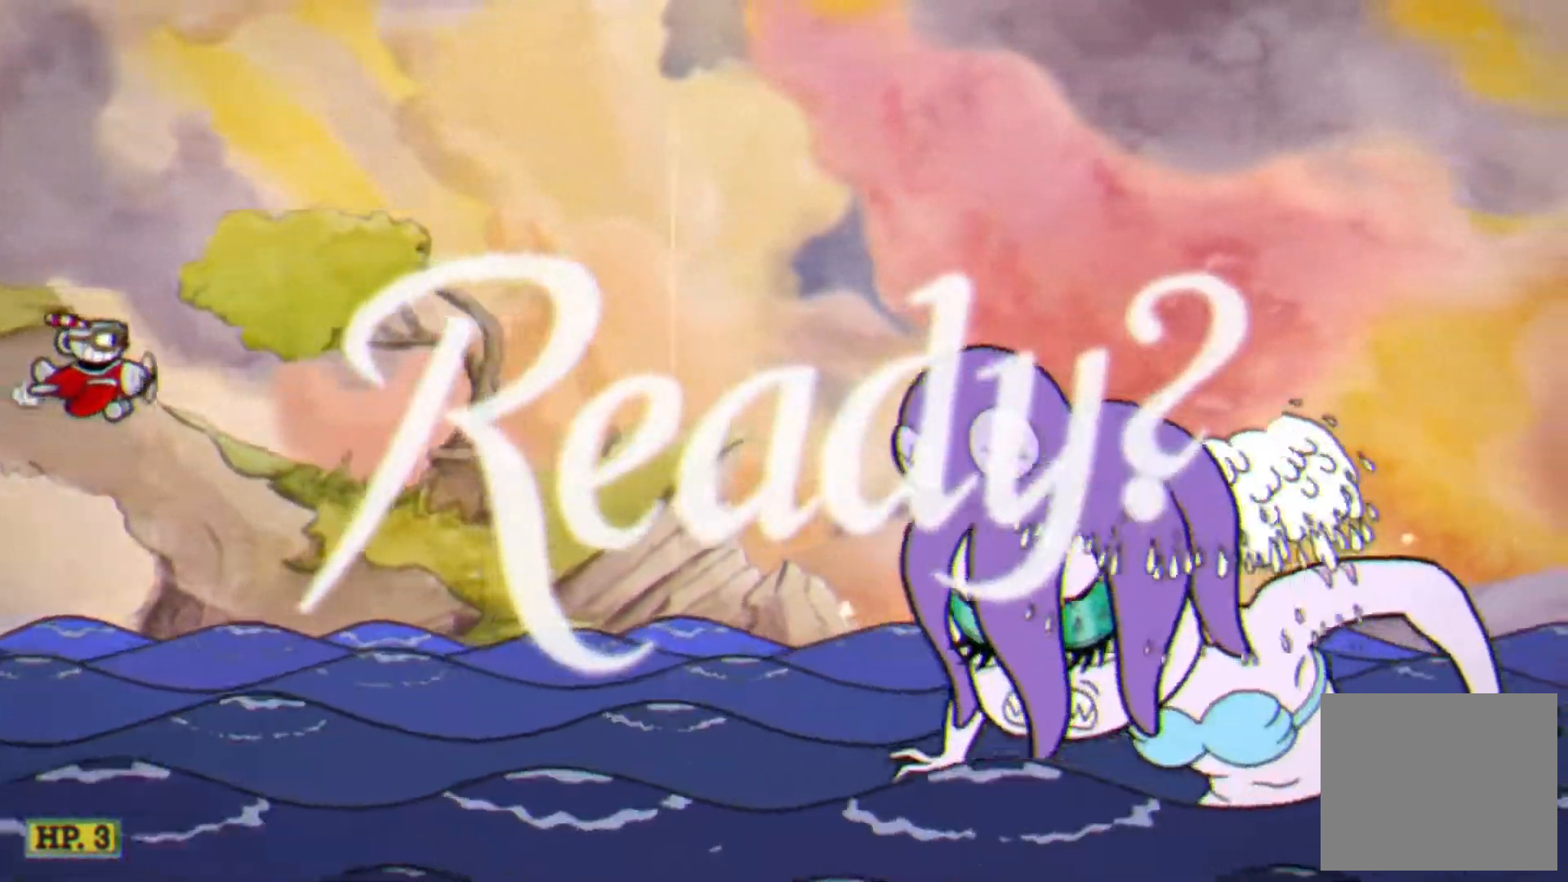
{"buttons": ["L1"], "events": [[483, "DPAD_UP", "up"], [500, "DPAD_LEFT", "up"]]}
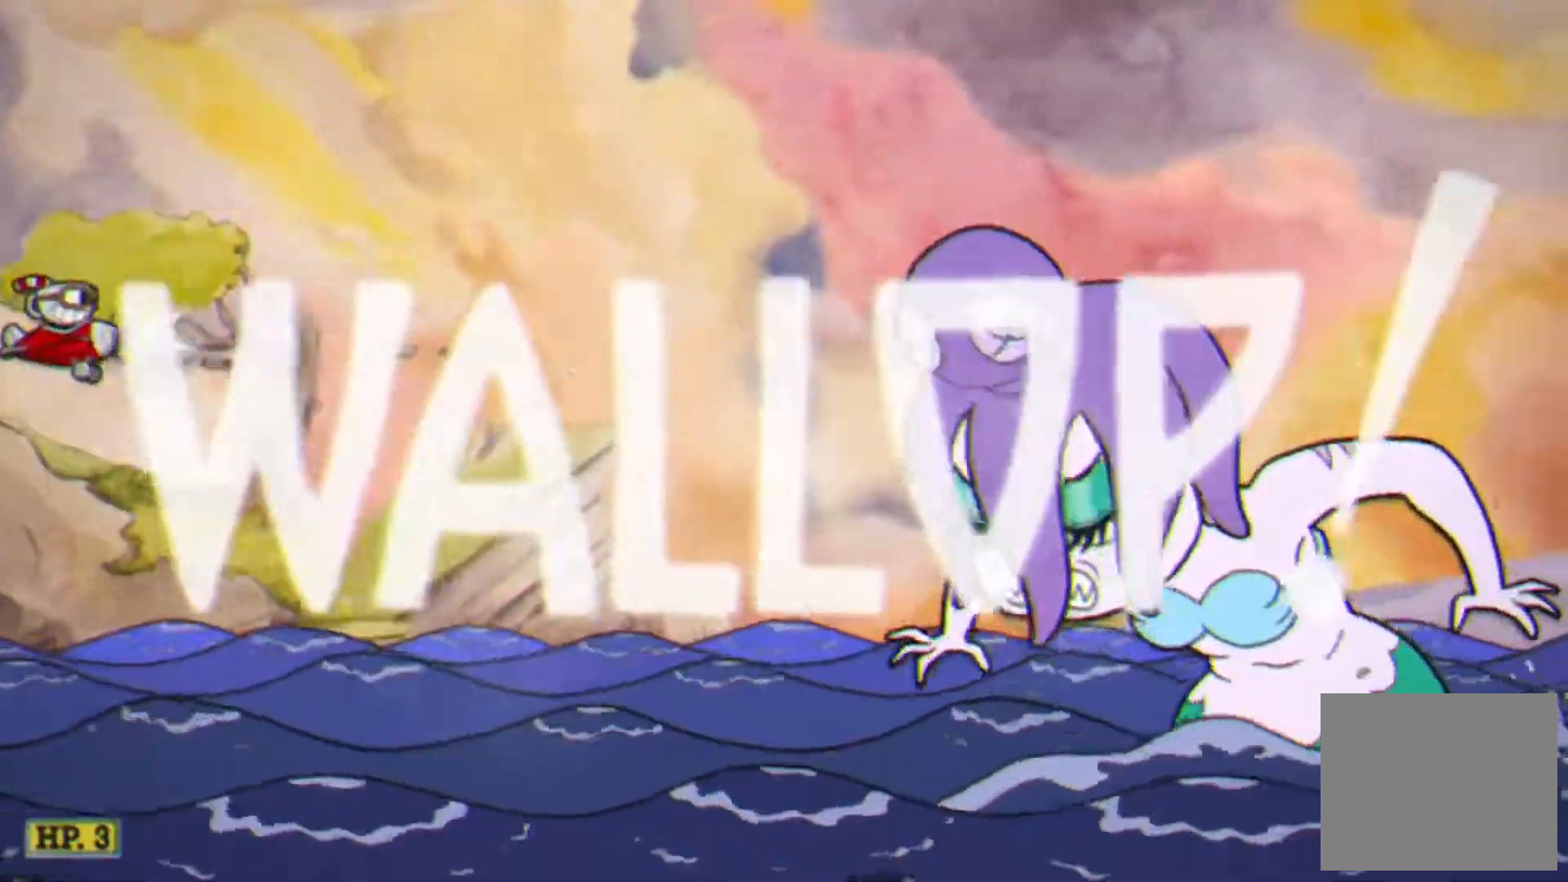
{"buttons": ["L1"], "events": [[250, "DPAD_UP", "down"], [283, "DPAD_UP", "up"]]}
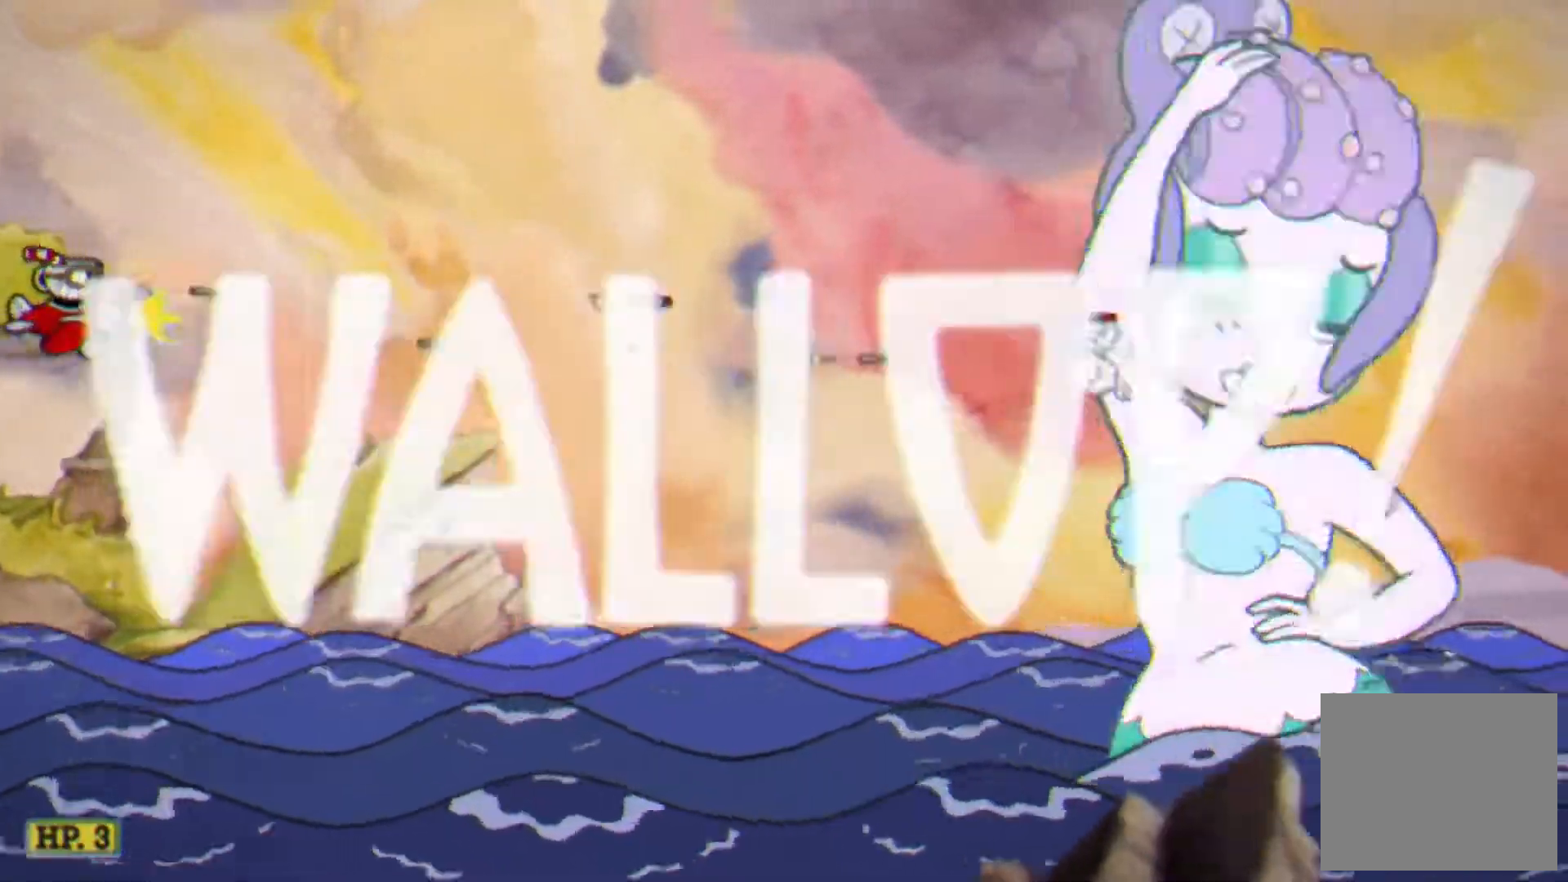
{"buttons": ["L1", "DPAD_RIGHT"], "events": [[383, "DPAD_RIGHT", "down"]]}
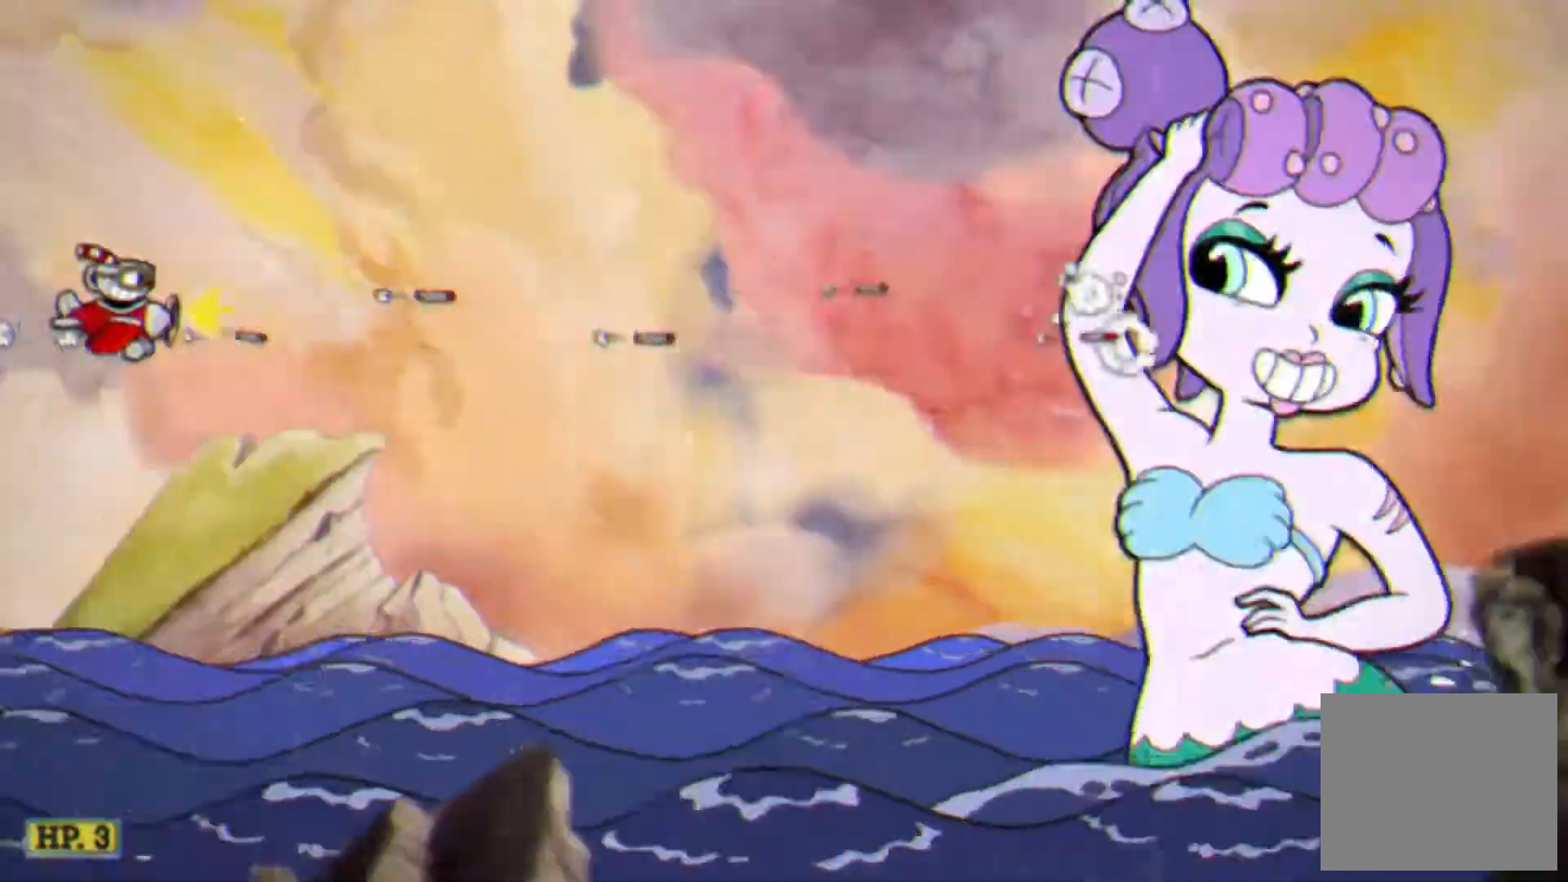
{"buttons": ["L1", "DPAD_RIGHT"], "events": []}
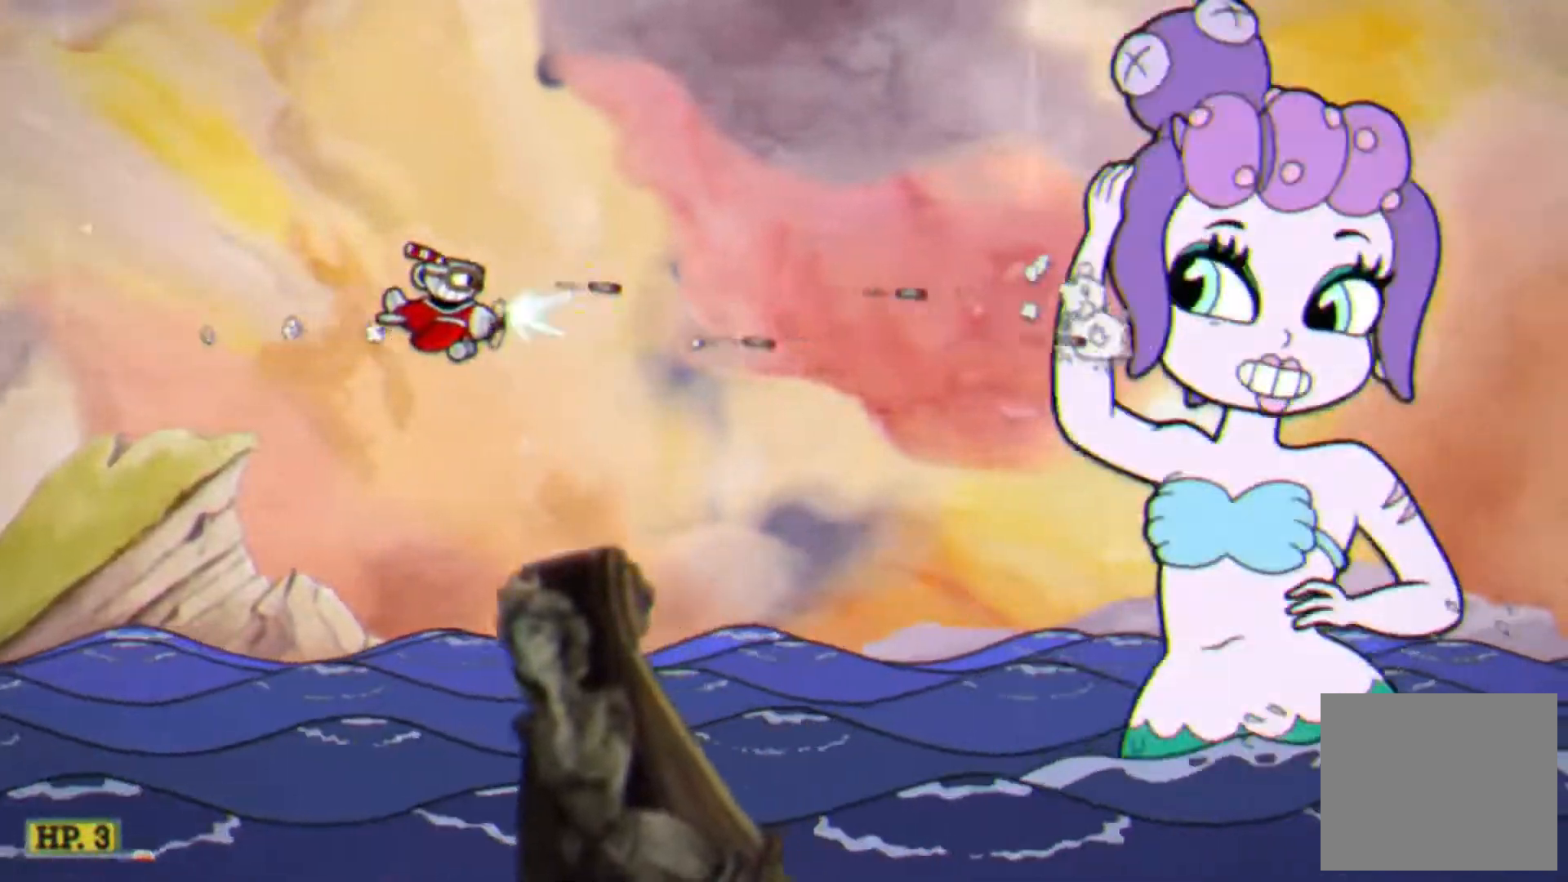
{"buttons": ["L1", "DPAD_RIGHT"], "events": []}
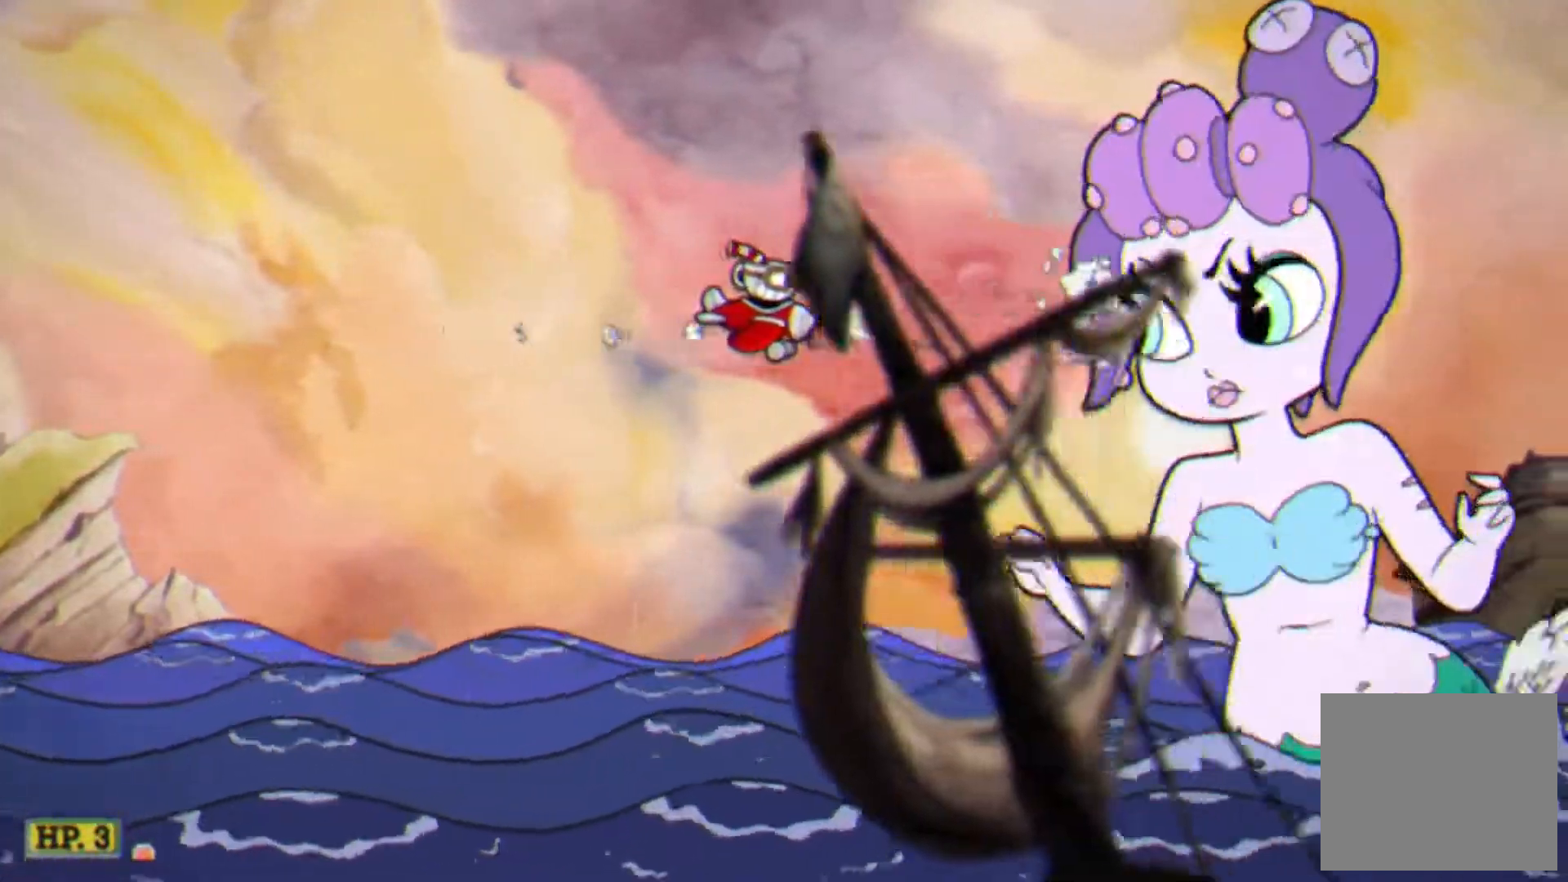
{"buttons": ["L1"], "events": [[250, "DPAD_RIGHT", "up"], [250, "SQUARE", "down"], [317, "SQUARE", "up"], [400, "SQUARE", "down"], [467, "SQUARE", "up"]]}
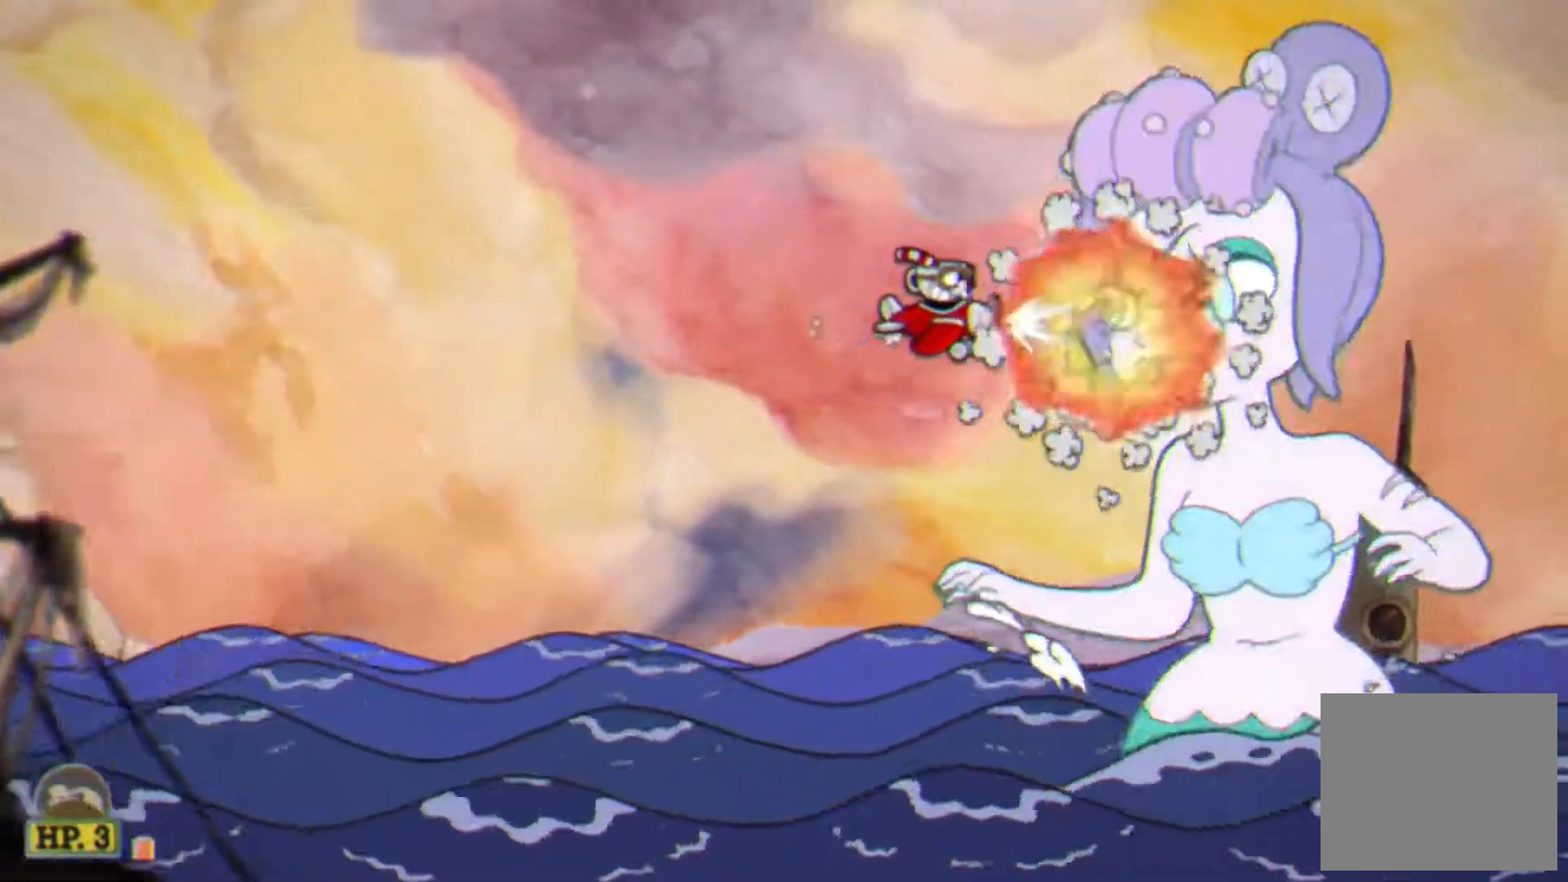
{"buttons": ["L1", "DPAD_LEFT"], "events": [[467, "DPAD_LEFT", "down"]]}
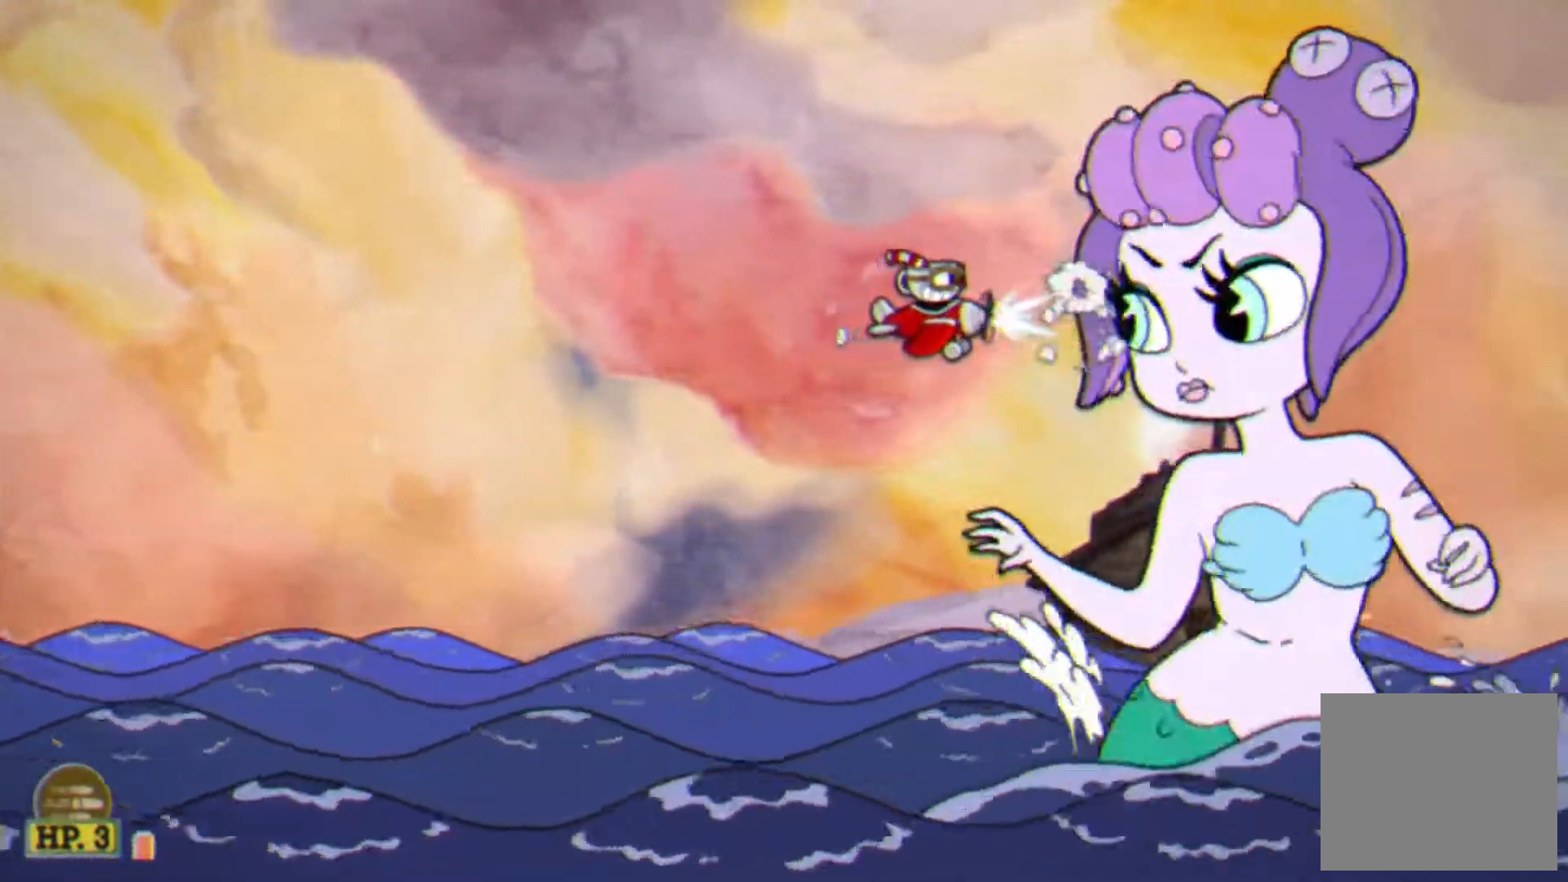
{"buttons": ["L1"], "events": [[17, "DPAD_LEFT", "up"], [433, "DPAD_DOWN", "down"], [467, "DPAD_DOWN", "up"]]}
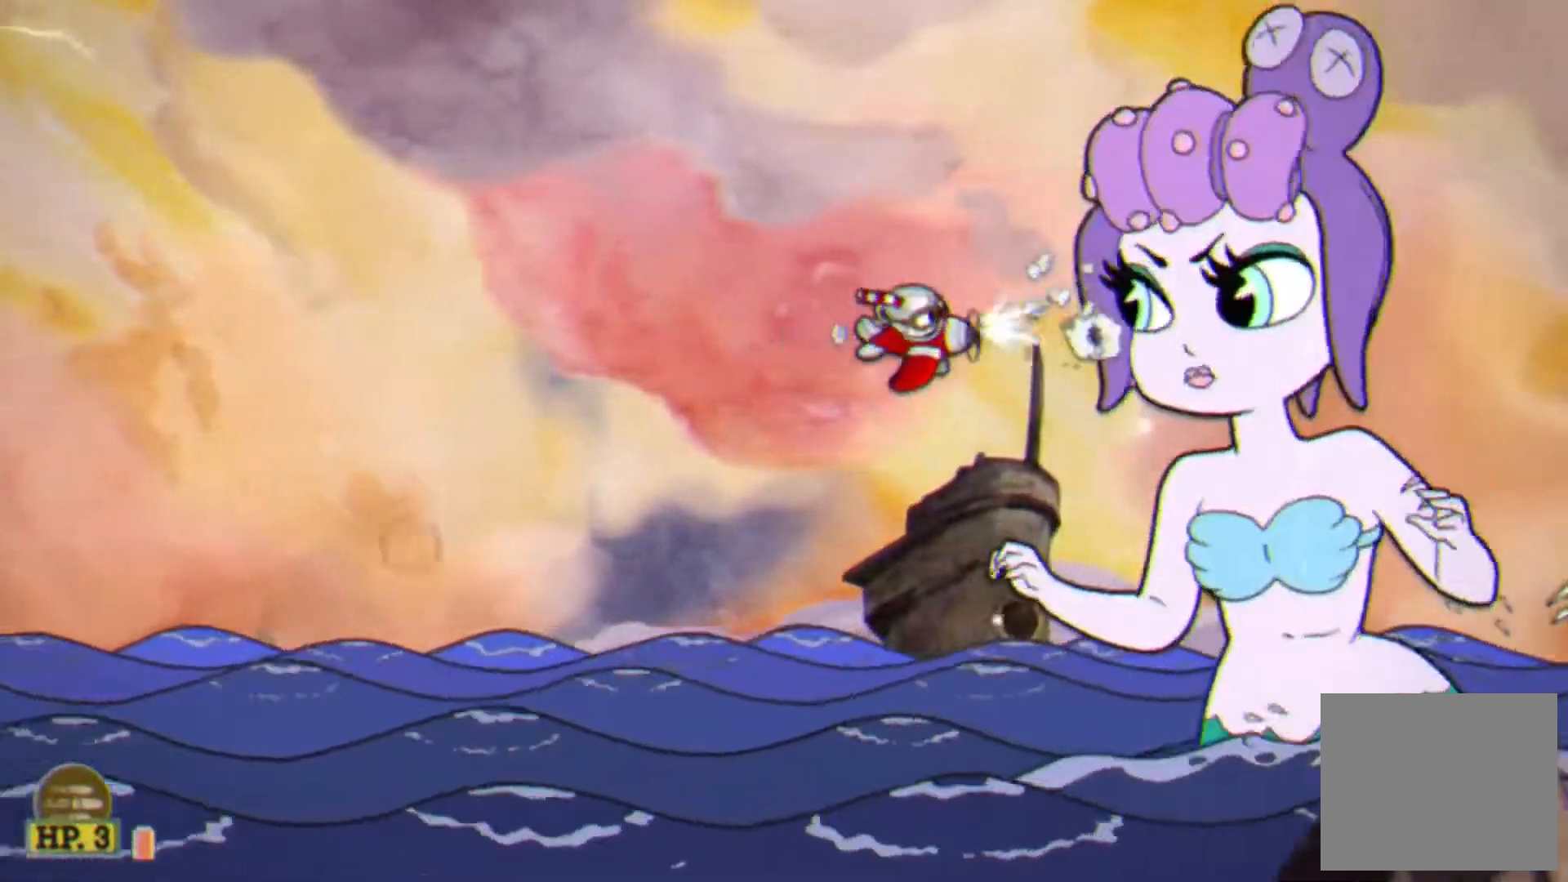
{"buttons": ["L1"], "events": [[333, "DPAD_LEFT", "down"], [367, "DPAD_LEFT", "up"]]}
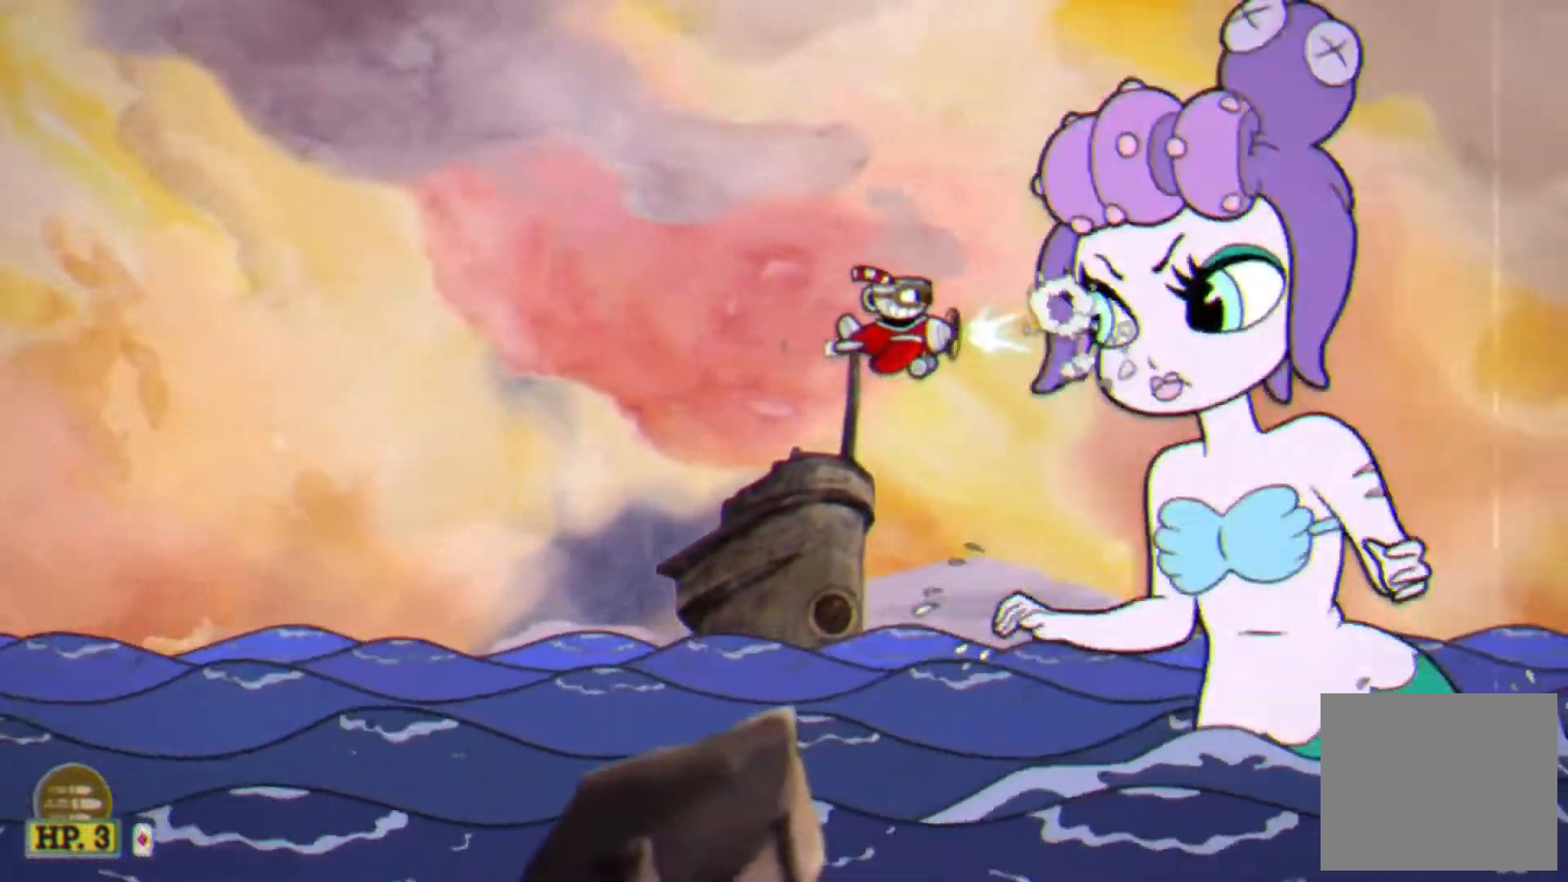
{"buttons": ["L1"], "events": []}
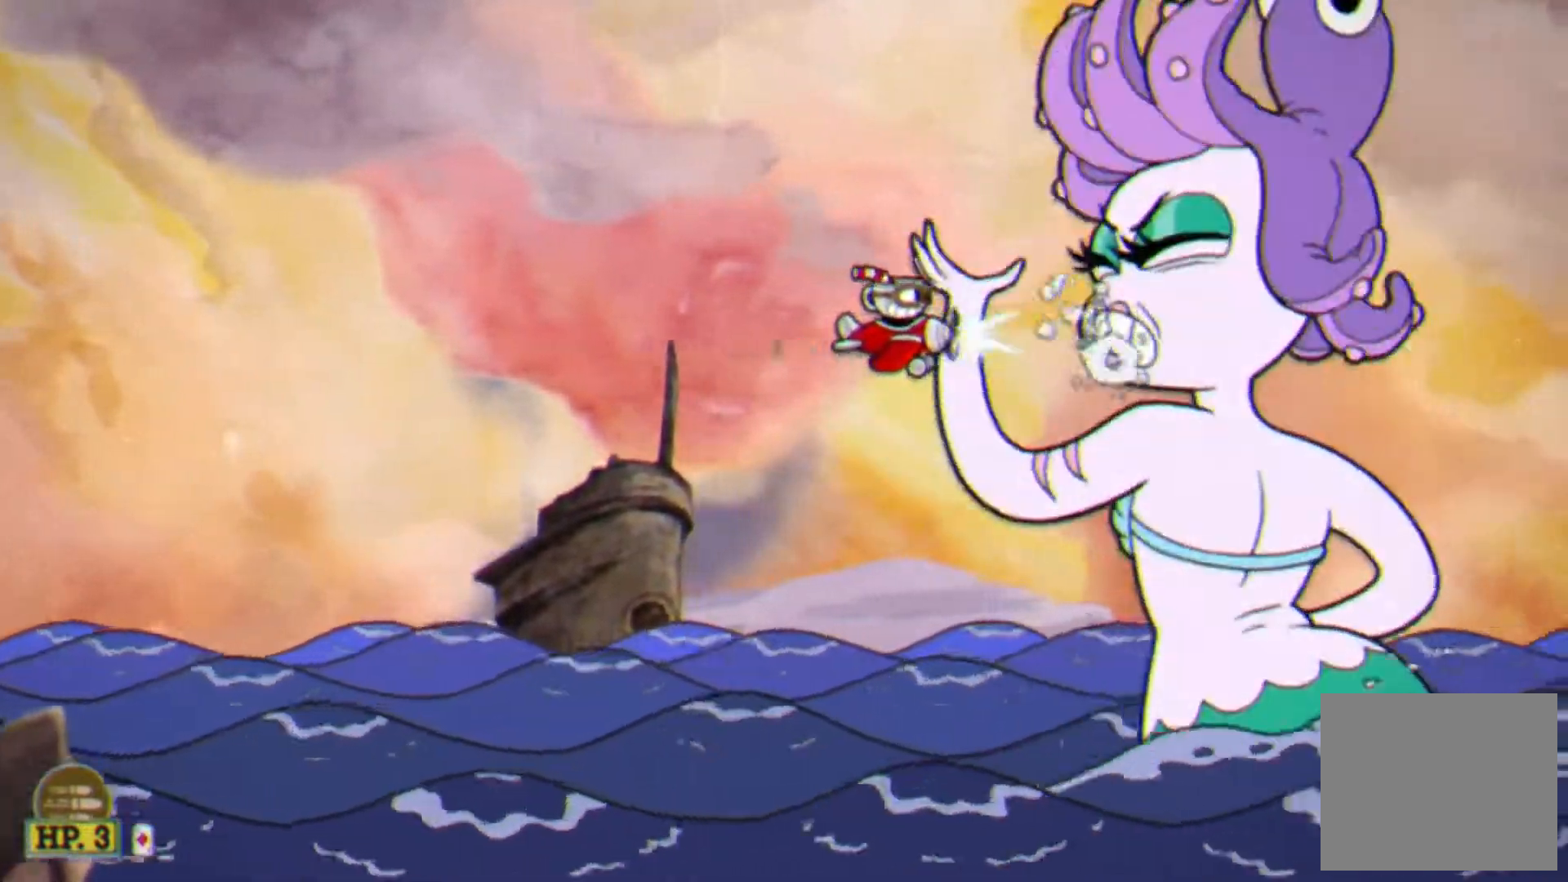
{"buttons": ["CIRCLE", "SQUARE", "L1"], "events": [[117, "DPAD_UP", "down"], [133, "DPAD_UP", "up"], [350, "SQUARE", "down"], [417, "SQUARE", "up"], [483, "CIRCLE", "down"], [483, "SQUARE", "down"]]}
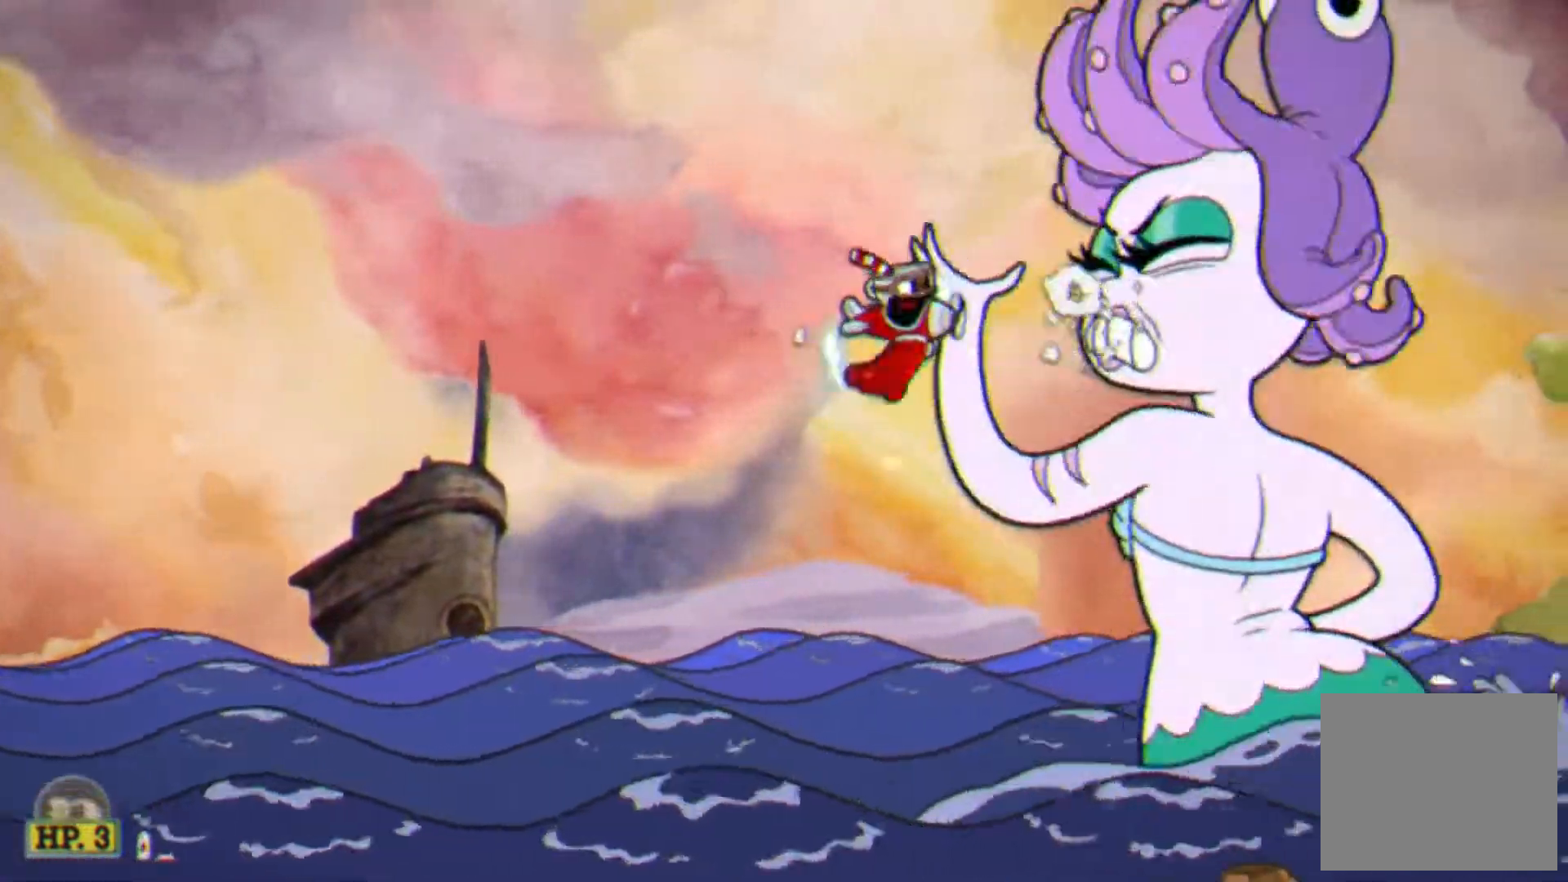
{"buttons": ["L1"], "events": [[17, "CIRCLE", "up"], [33, "SQUARE", "up"]]}
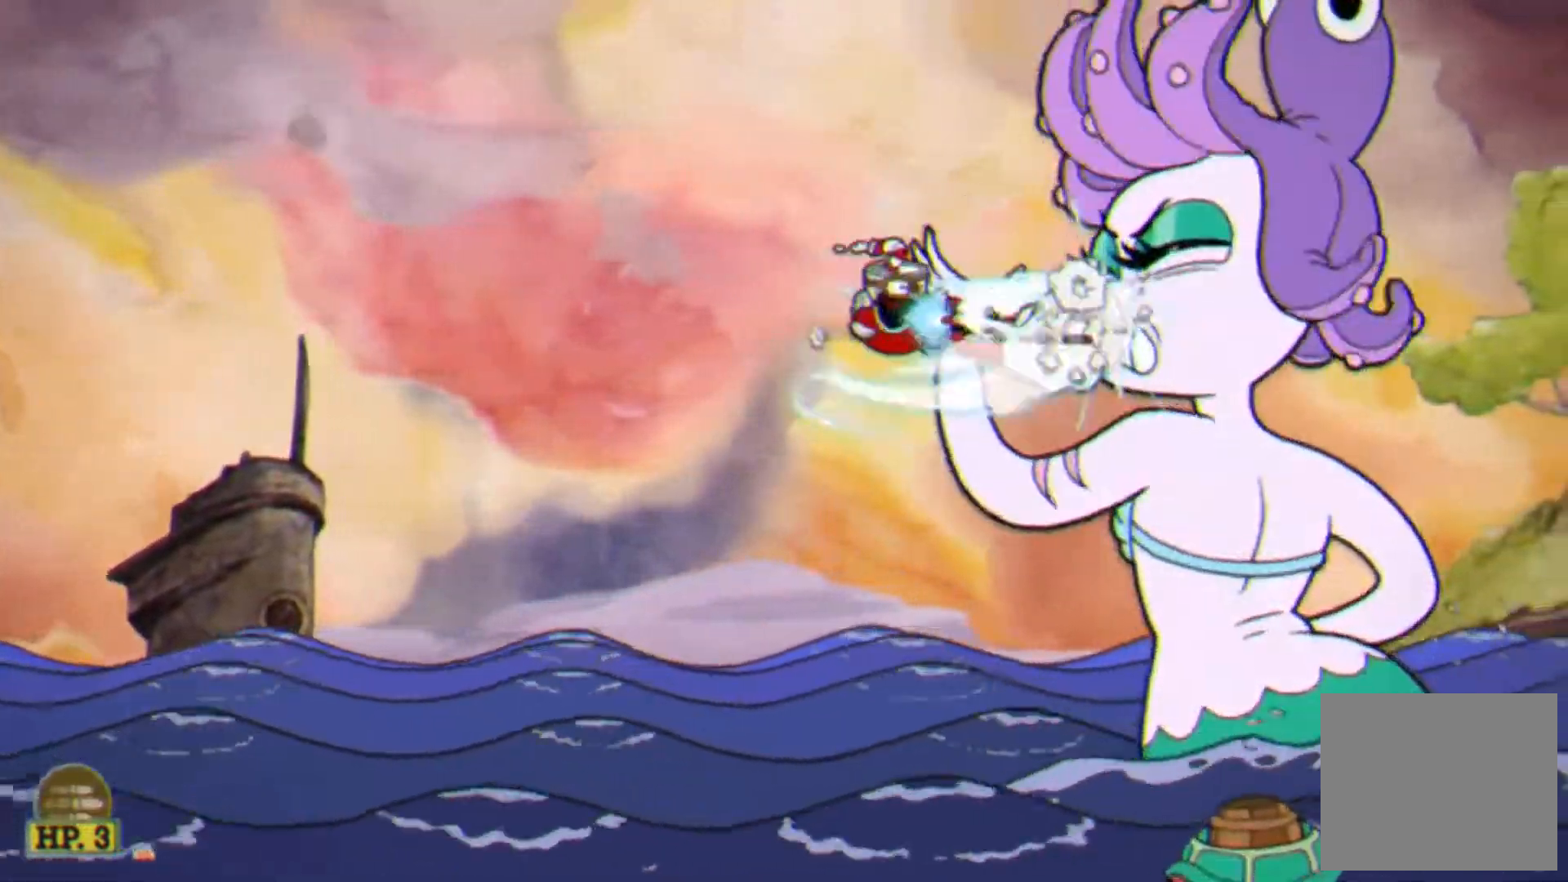
{"buttons": ["L1"], "events": []}
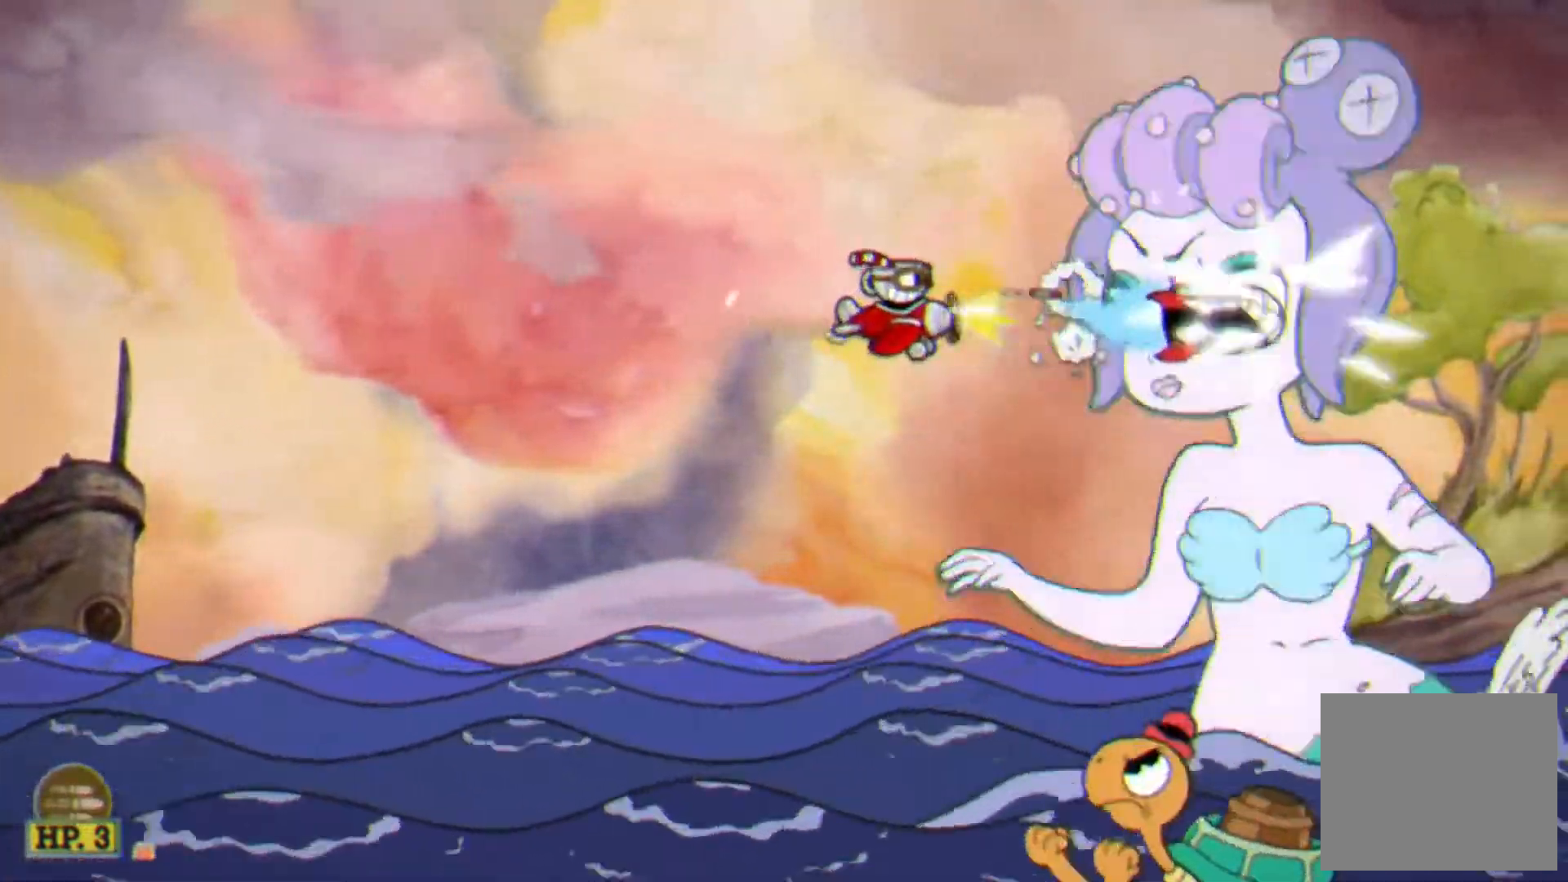
{"buttons": ["L1", "DPAD_DOWN"], "events": [[500, "DPAD_DOWN", "down"]]}
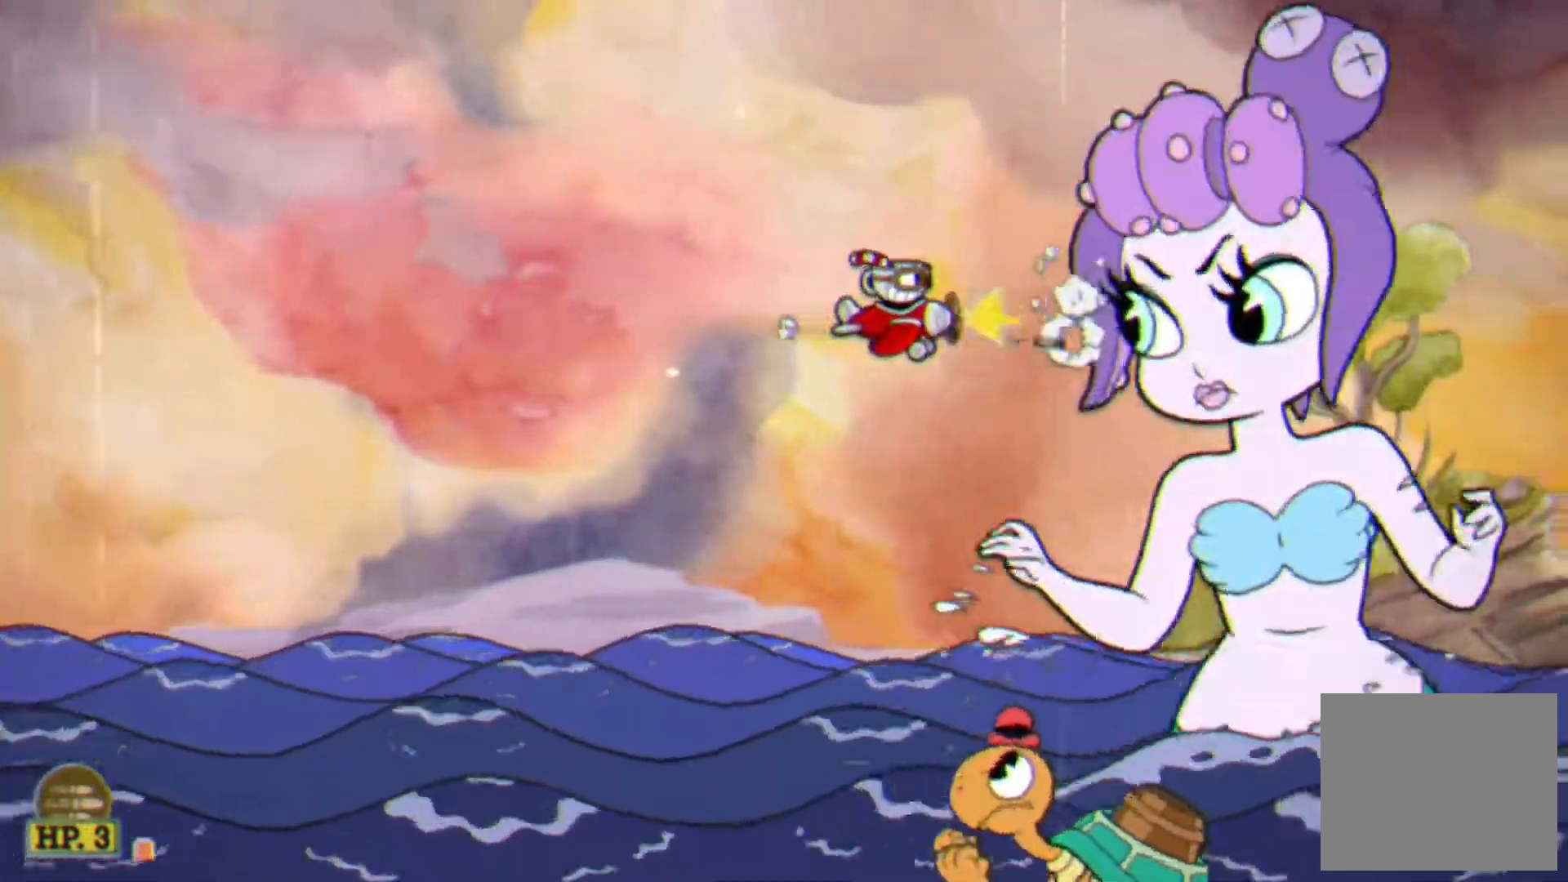
{"buttons": ["L1"], "events": [[67, "DPAD_DOWN", "up"], [250, "DPAD_LEFT", "down"], [317, "DPAD_LEFT", "up"], [450, "DPAD_LEFT", "down"], [500, "DPAD_LEFT", "up"]]}
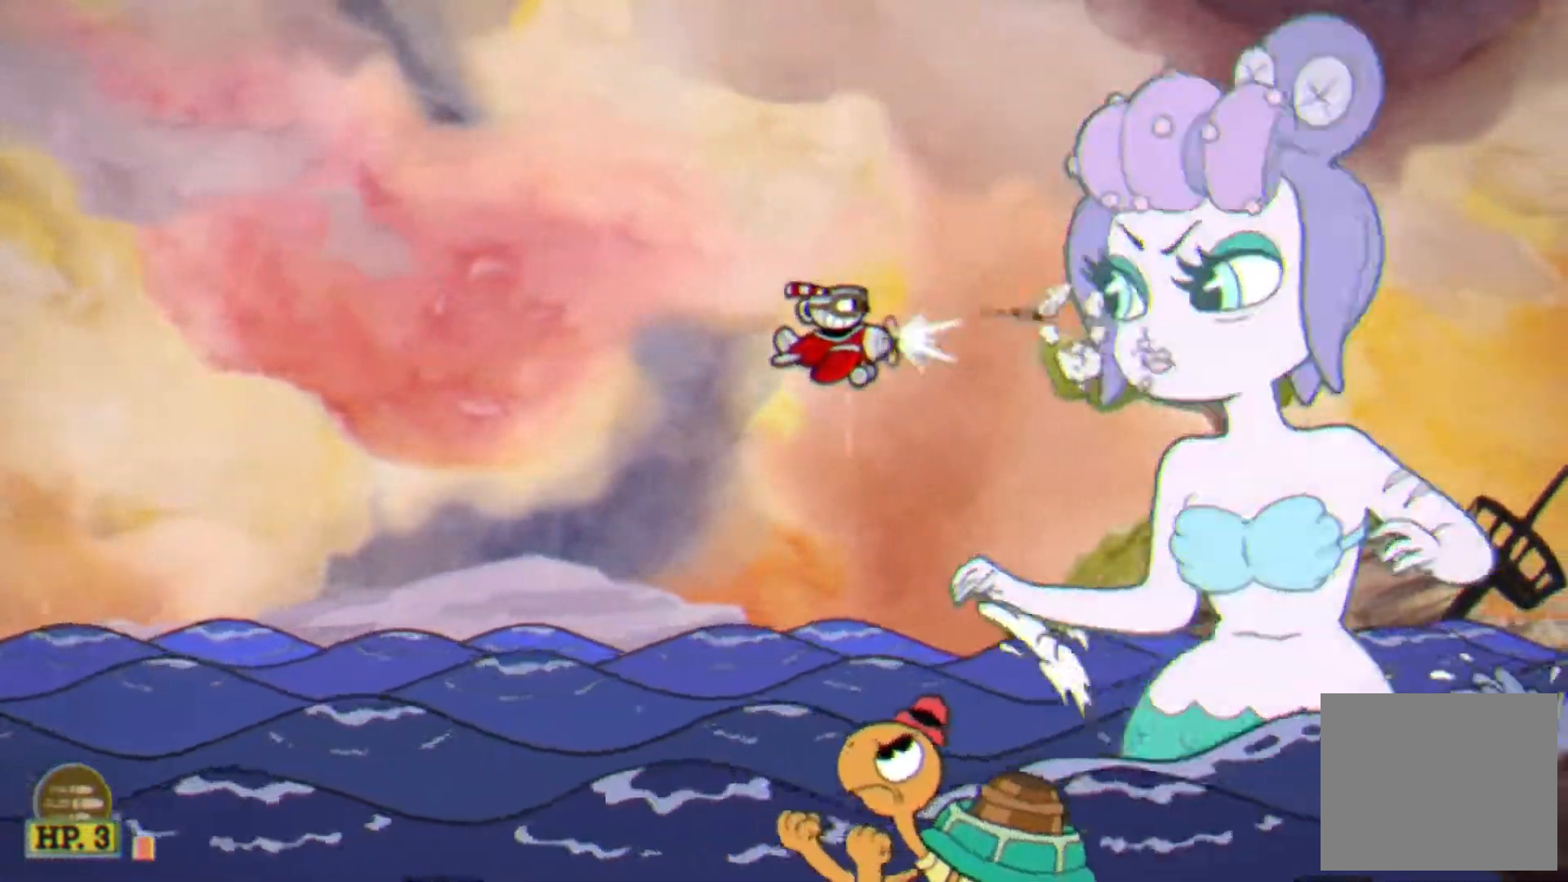
{"buttons": ["L1"], "events": [[117, "DPAD_LEFT", "down"], [200, "DPAD_LEFT", "up"]]}
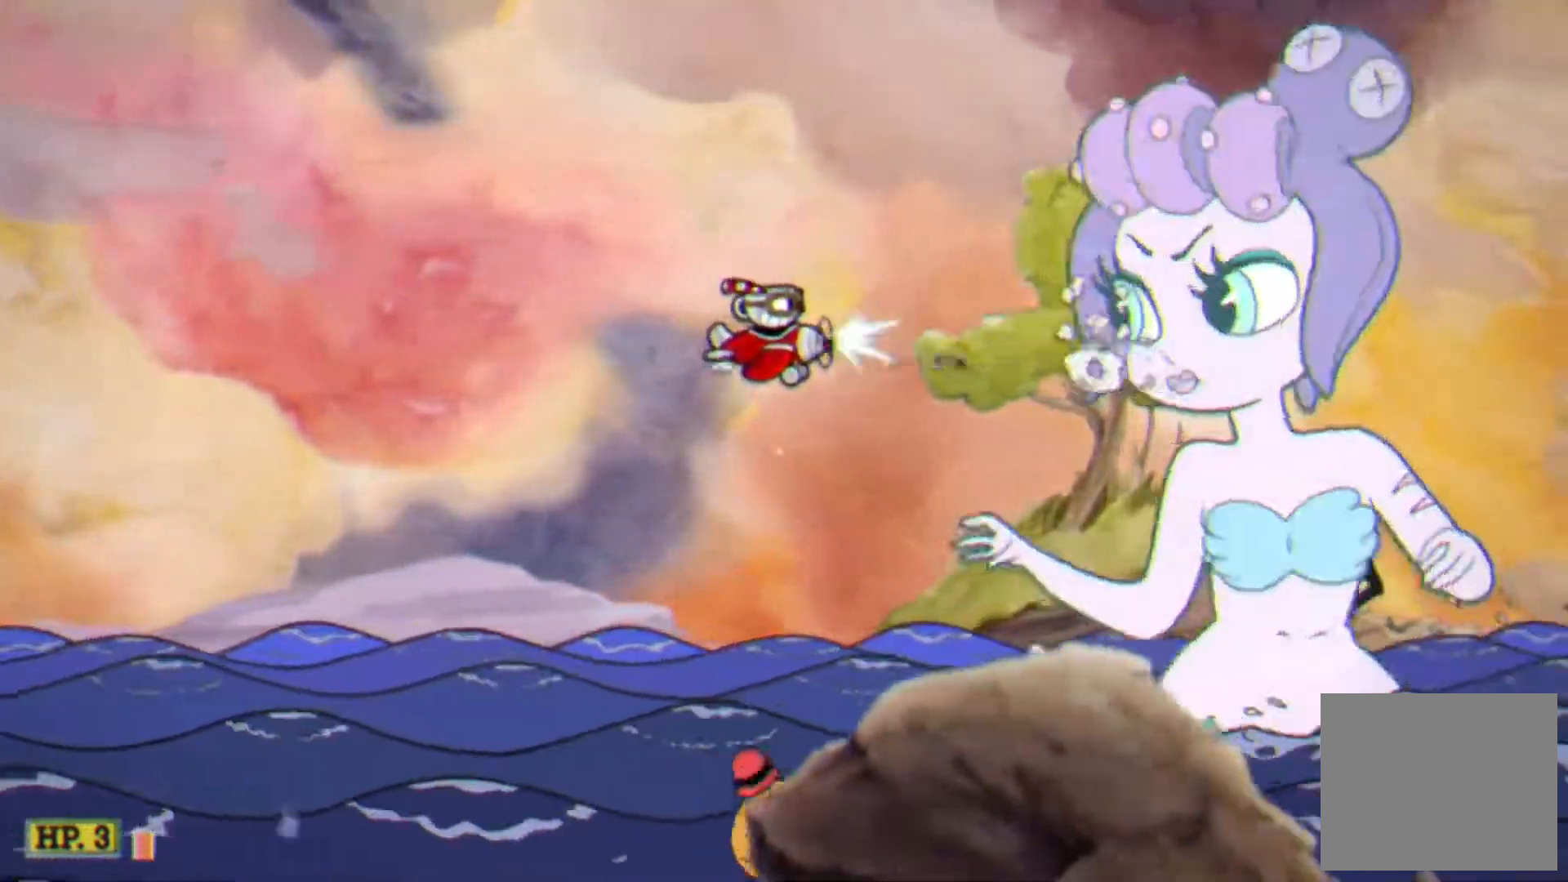
{"buttons": ["L1", "DPAD_DOWN", "DPAD_LEFT"], "events": [[200, "DPAD_DOWN", "down"], [200, "DPAD_LEFT", "down"], [283, "DPAD_DOWN", "up"], [350, "DPAD_LEFT", "up"], [417, "DPAD_DOWN", "down"], [417, "DPAD_LEFT", "down"]]}
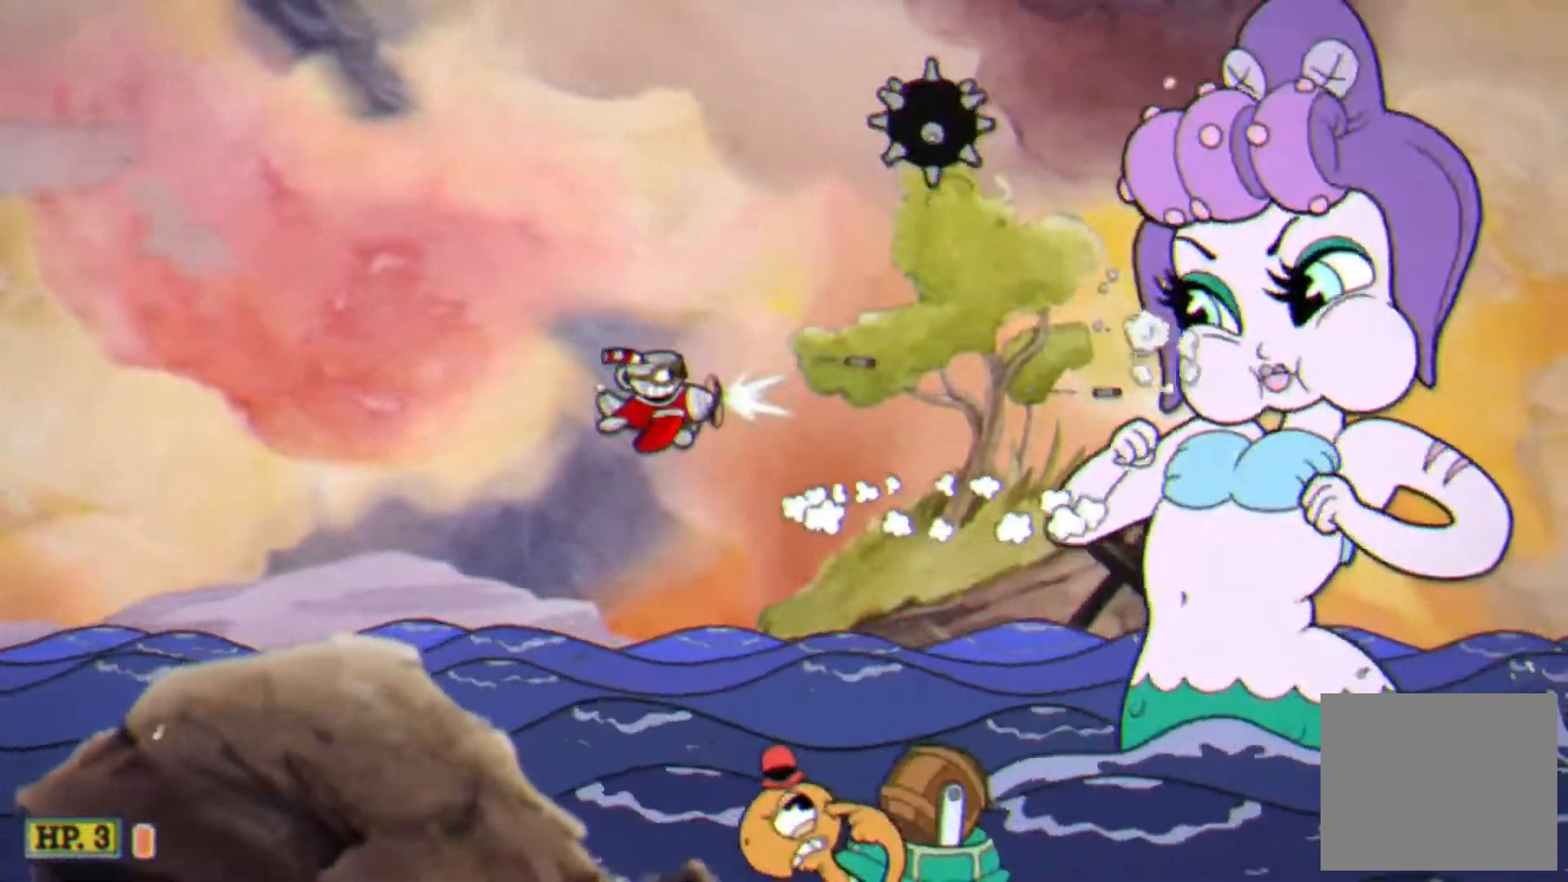
{"buttons": ["L1", "DPAD_LEFT"], "events": [[17, "DPAD_DOWN", "up"], [17, "DPAD_LEFT", "up"], [100, "DPAD_LEFT", "down"], [100, "DPAD_UP", "down"], [250, "DPAD_UP", "up"]]}